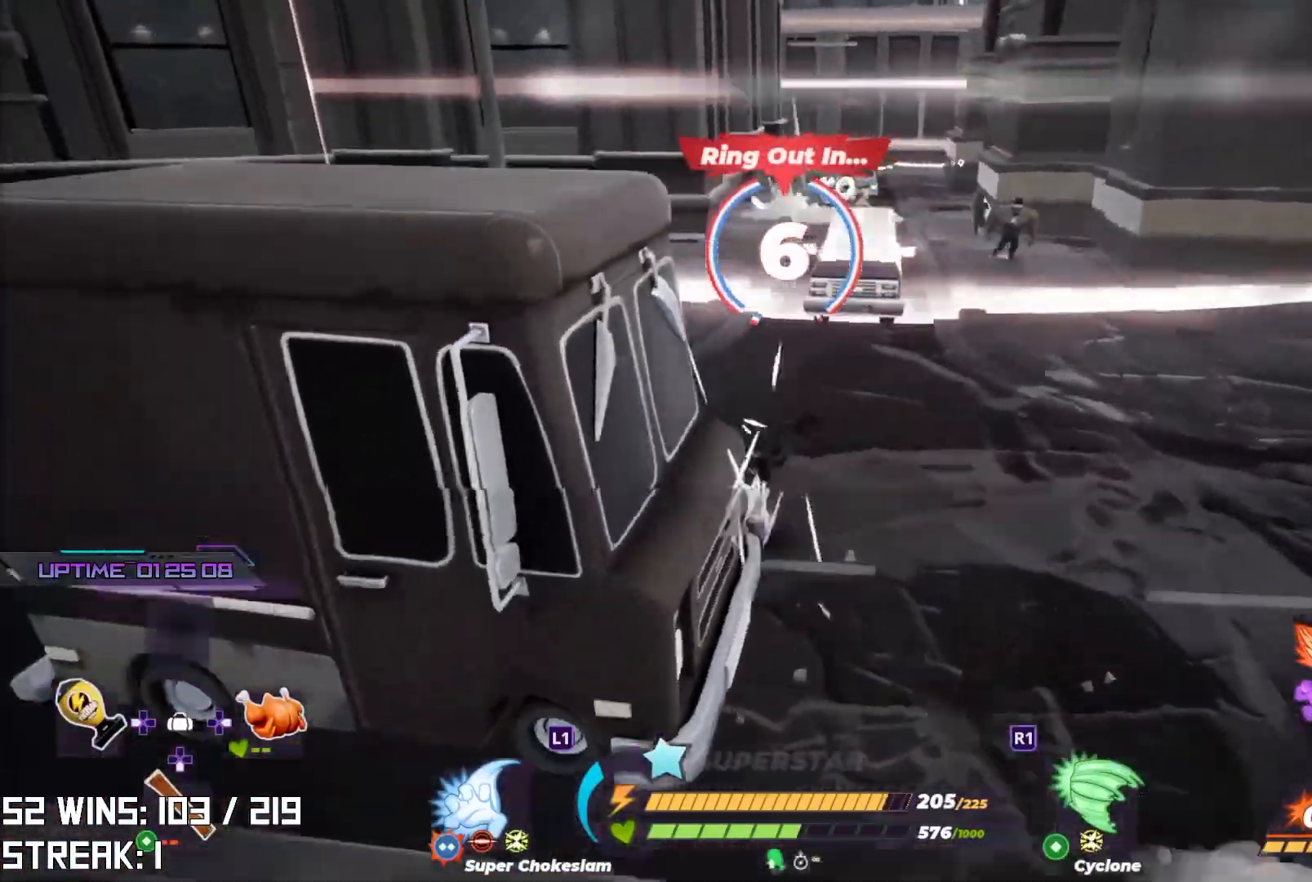
Gameplay with a controller (PlayStation layout); each line is a JSON object with the inputs held at the frame after it. "events" lists button and stick changes between this image and that frame as [ms after this image, input, new state], when the widget could be followed in between.
{"buttons": ["L2"], "left_stick": "up", "right_stick": "center", "events": [[50, "L2", "up"], [267, "L2", "down"]]}
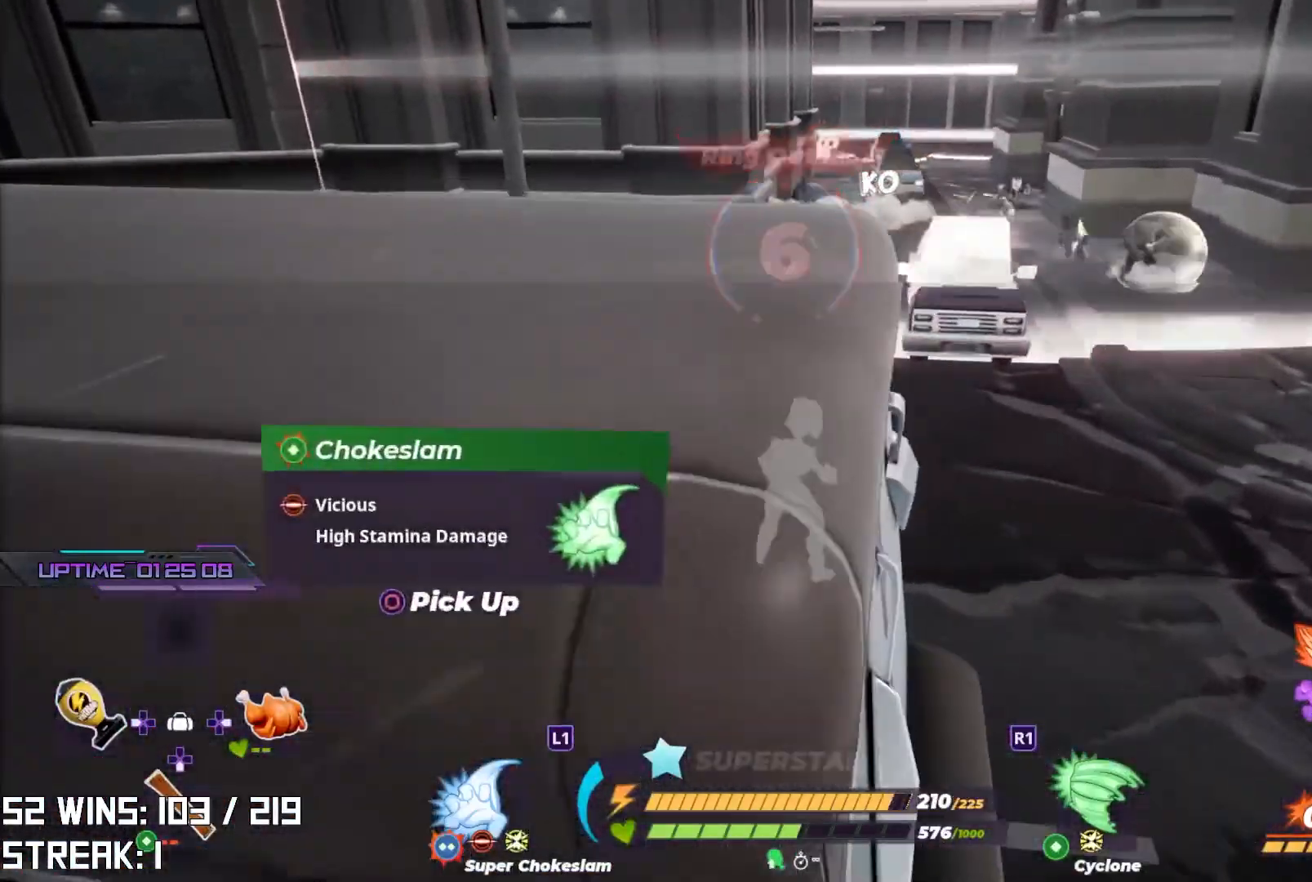
{"buttons": ["L2"], "left_stick": "up", "right_stick": "center", "events": []}
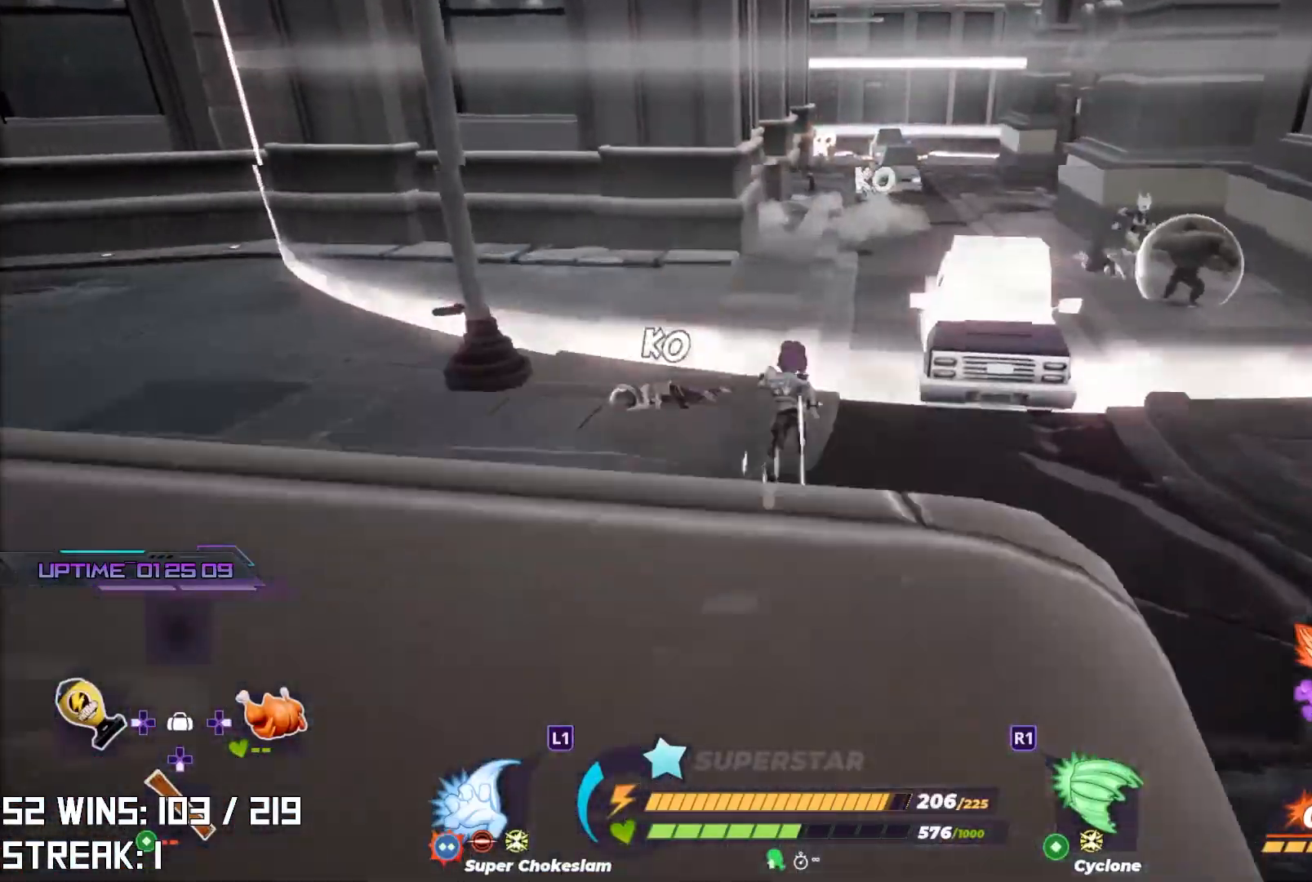
{"buttons": [], "left_stick": "up", "right_stick": "center", "events": [[117, "L1", "down"], [233, "L1", "up"], [467, "L2", "up"]]}
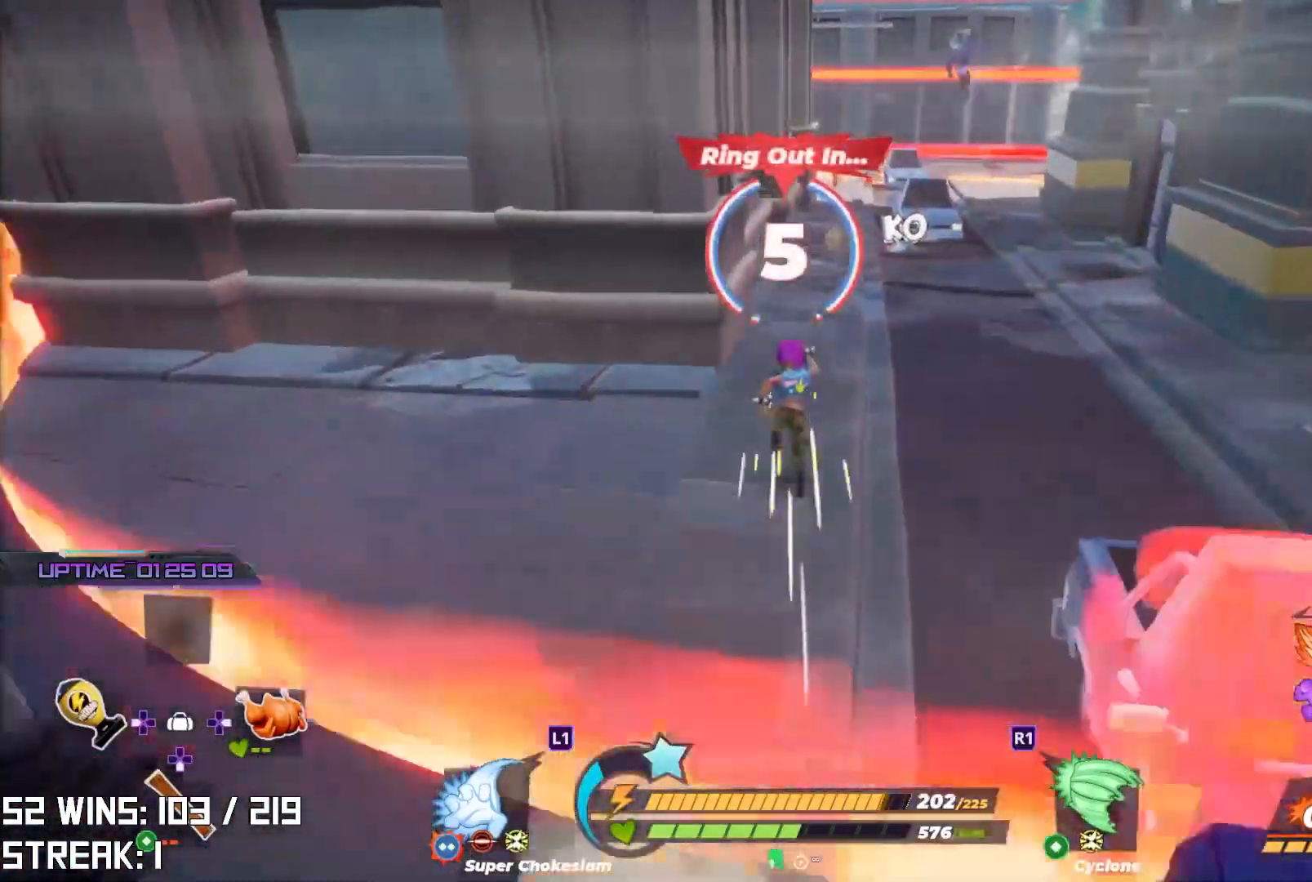
{"buttons": [], "left_stick": "up-right", "right_stick": "center", "events": [[317, "left_stick", "up-right"]]}
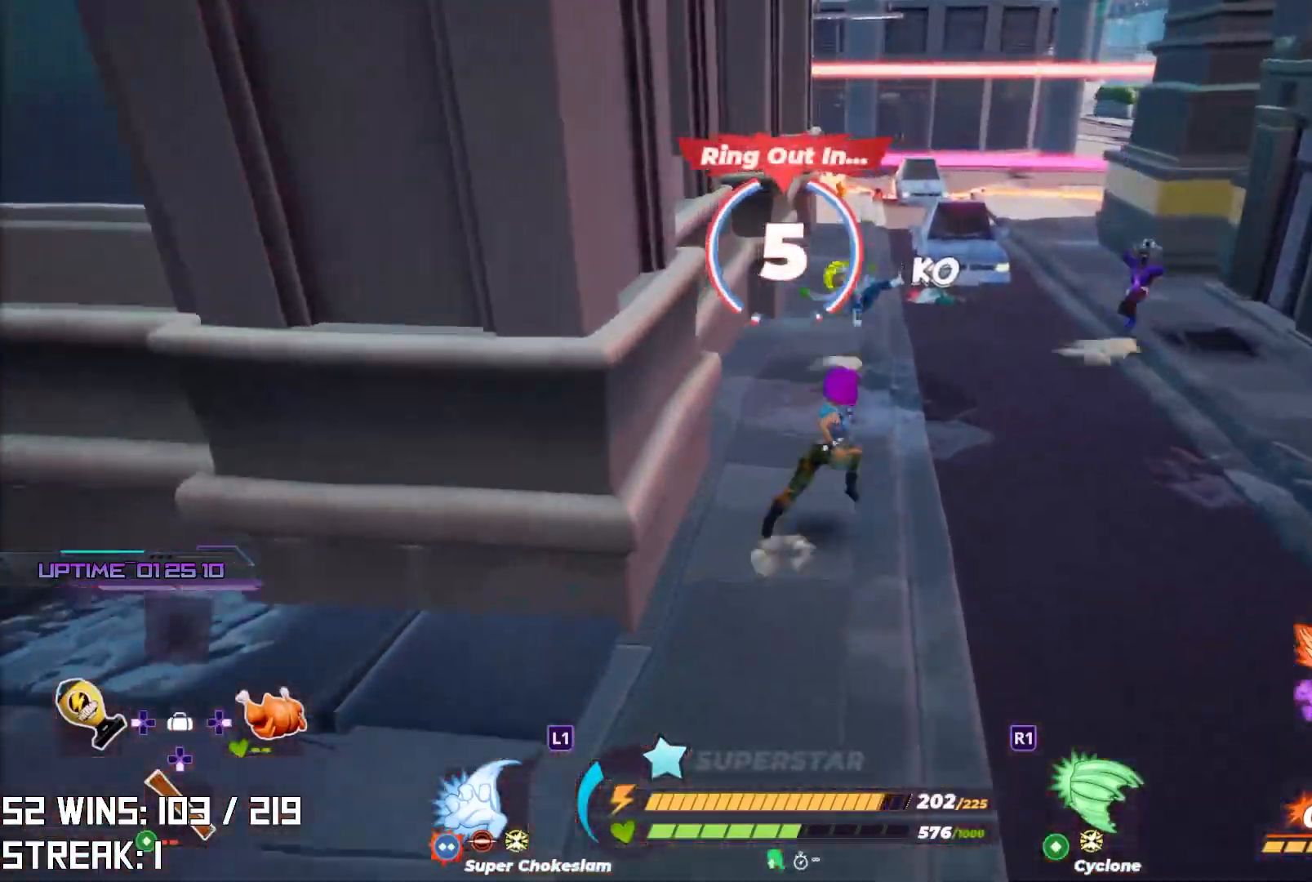
{"buttons": ["CROSS"], "left_stick": "up", "right_stick": "center", "events": [[183, "CROSS", "down"], [200, "right_stick", "down-right"], [400, "left_stick", "up"], [450, "right_stick", "center"]]}
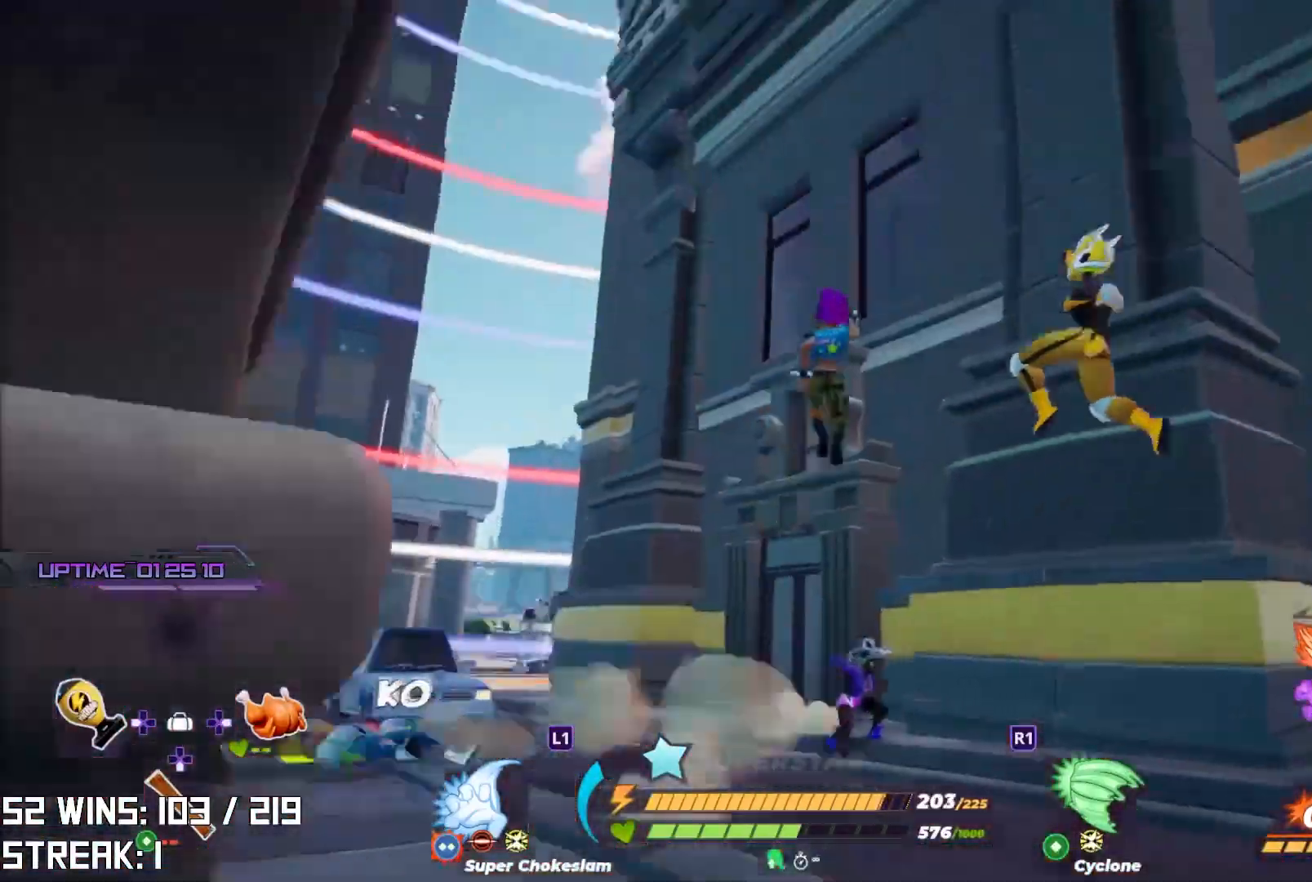
{"buttons": [], "left_stick": "down", "right_stick": "center", "events": [[50, "right_stick", "up"], [117, "CROSS", "up"], [150, "L1", "down"], [200, "left_stick", "right"], [267, "L1", "up"], [283, "left_stick", "down"], [417, "right_stick", "center"]]}
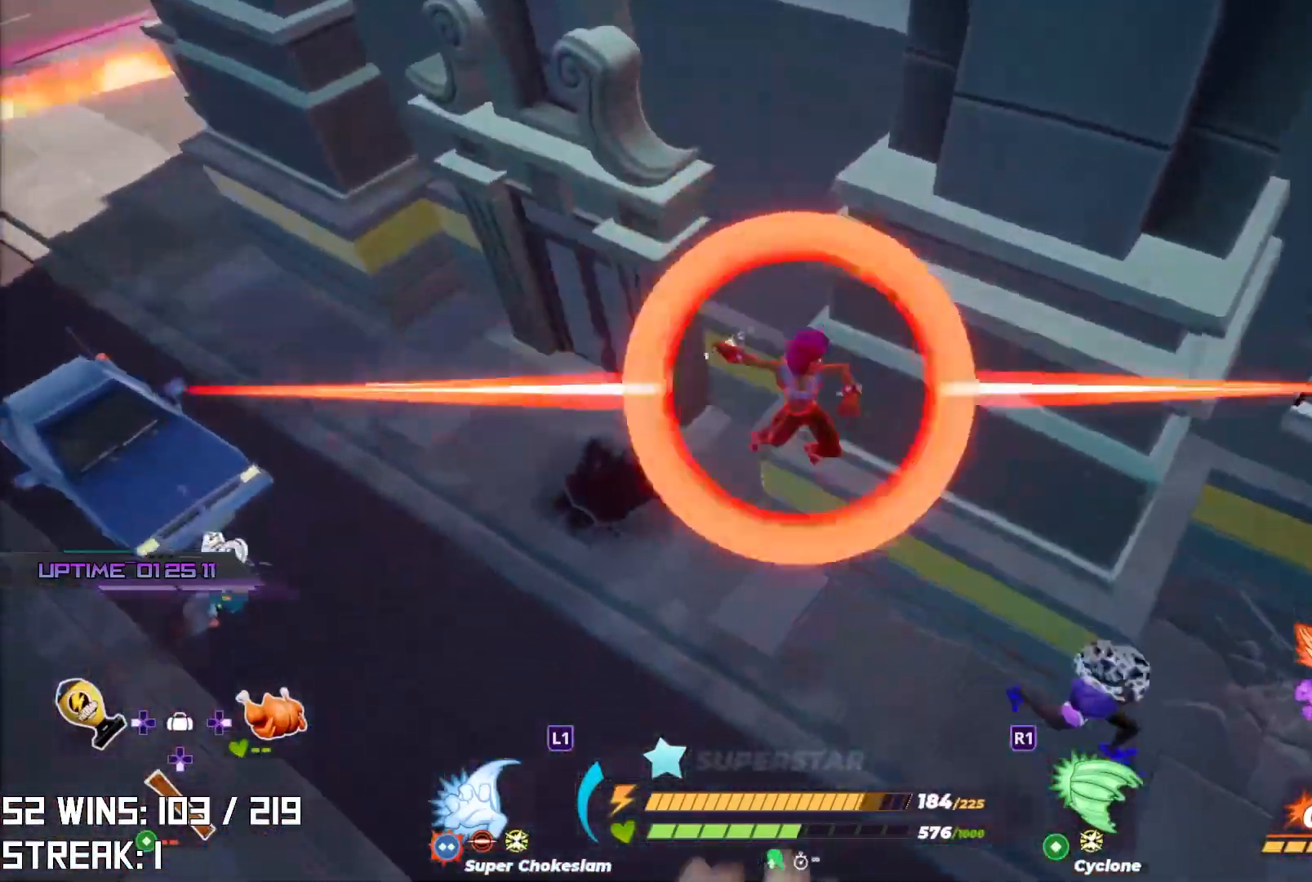
{"buttons": [], "left_stick": "down-right", "right_stick": "center", "events": [[283, "left_stick", "down-right"]]}
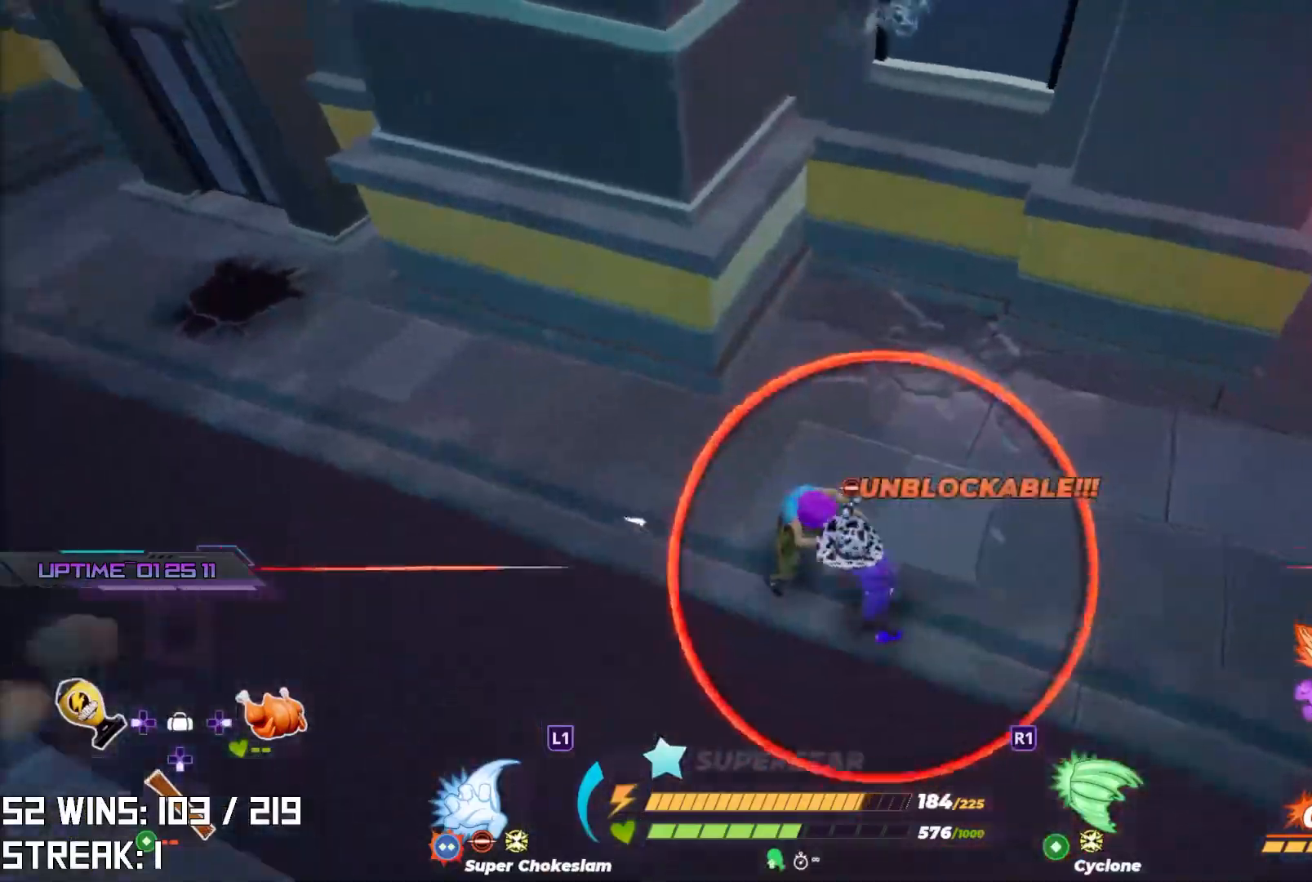
{"buttons": [], "left_stick": "center", "right_stick": "up", "events": [[83, "left_stick", "right"], [83, "right_stick", "down-right"], [250, "left_stick", "up"], [250, "right_stick", "center"], [450, "left_stick", "center"], [450, "right_stick", "up"]]}
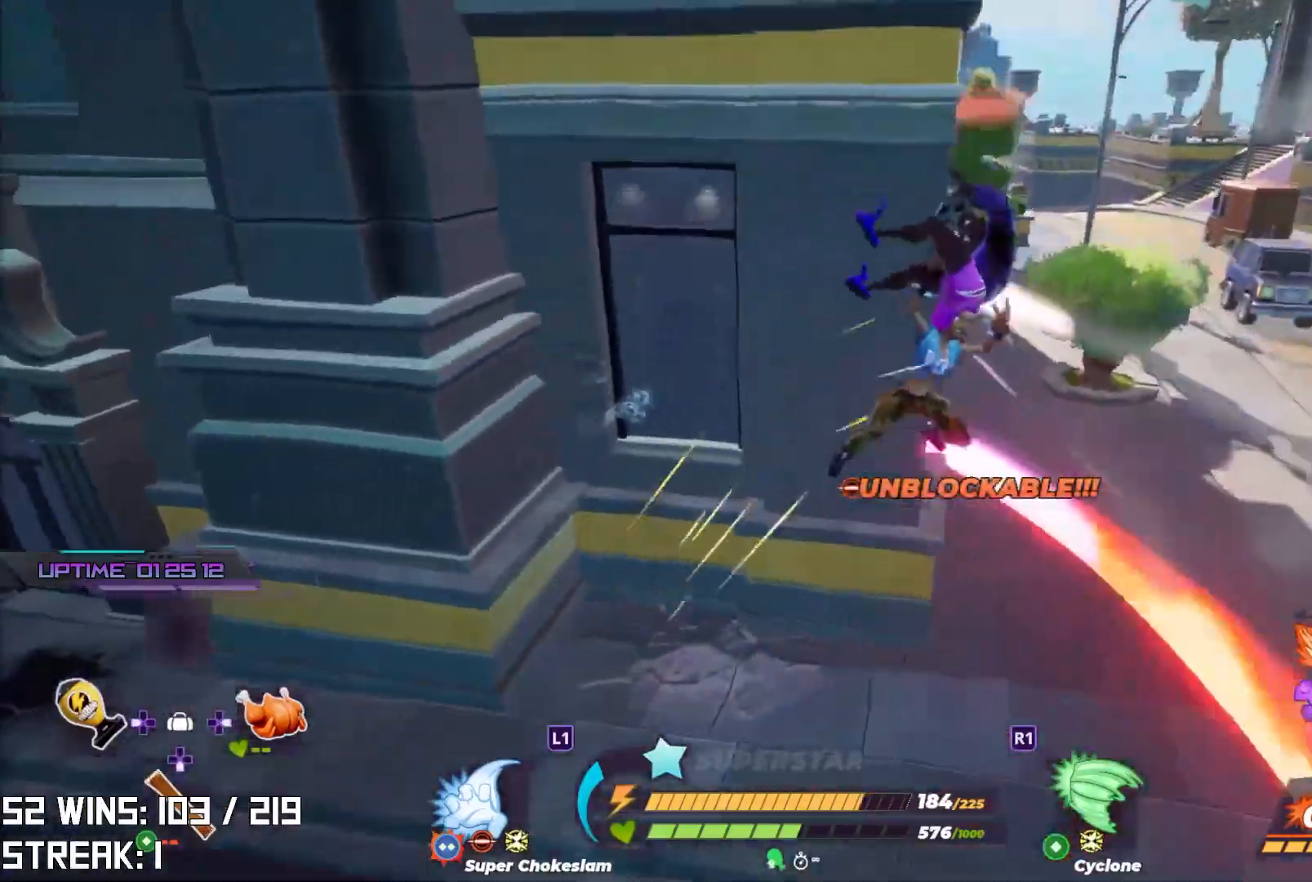
{"buttons": [], "left_stick": "center", "right_stick": "down-left", "events": [[133, "right_stick", "center"], [367, "right_stick", "down-left"], [383, "left_stick", "left"], [483, "left_stick", "center"]]}
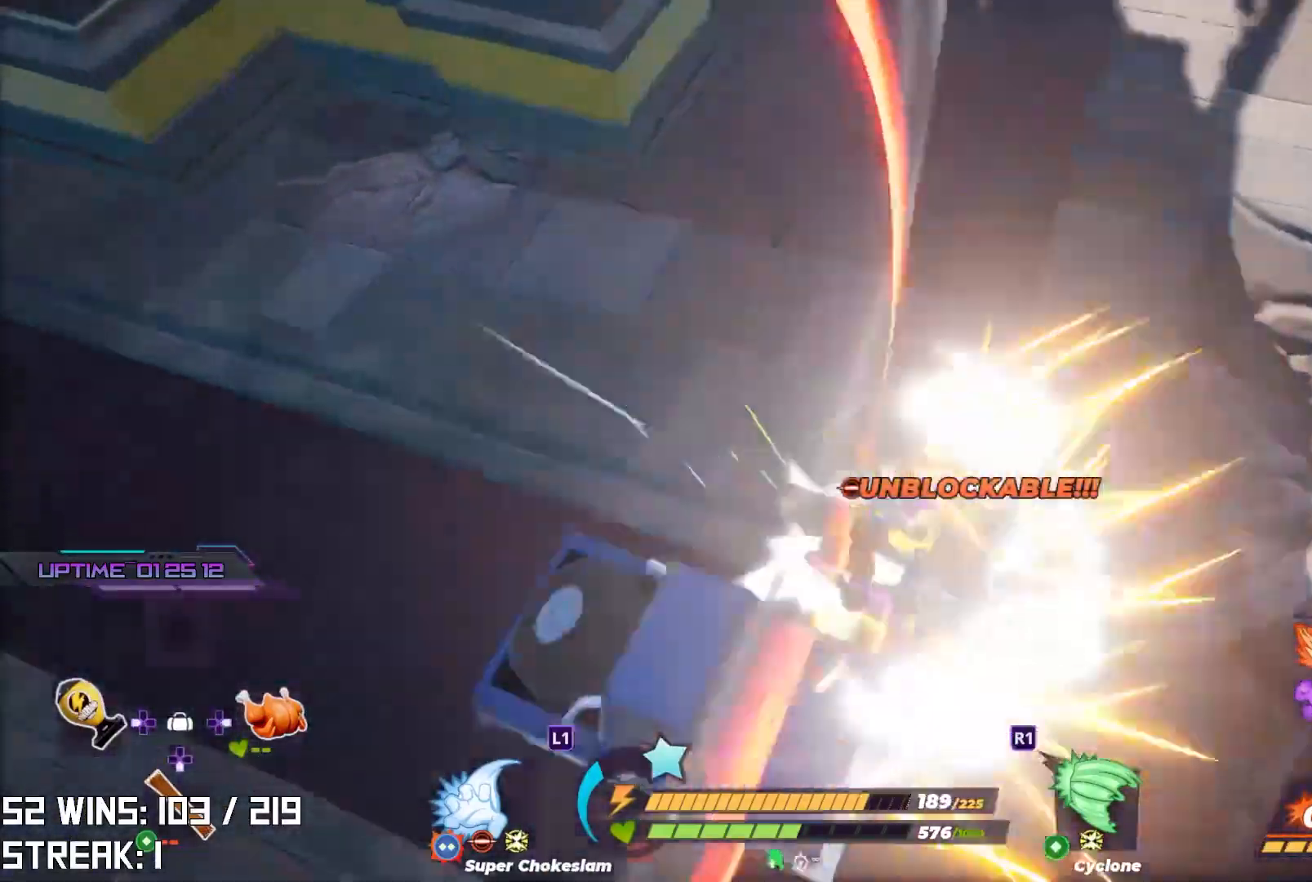
{"buttons": [], "left_stick": "center", "right_stick": "center", "events": [[17, "right_stick", "center"], [183, "right_stick", "left"], [267, "right_stick", "center"]]}
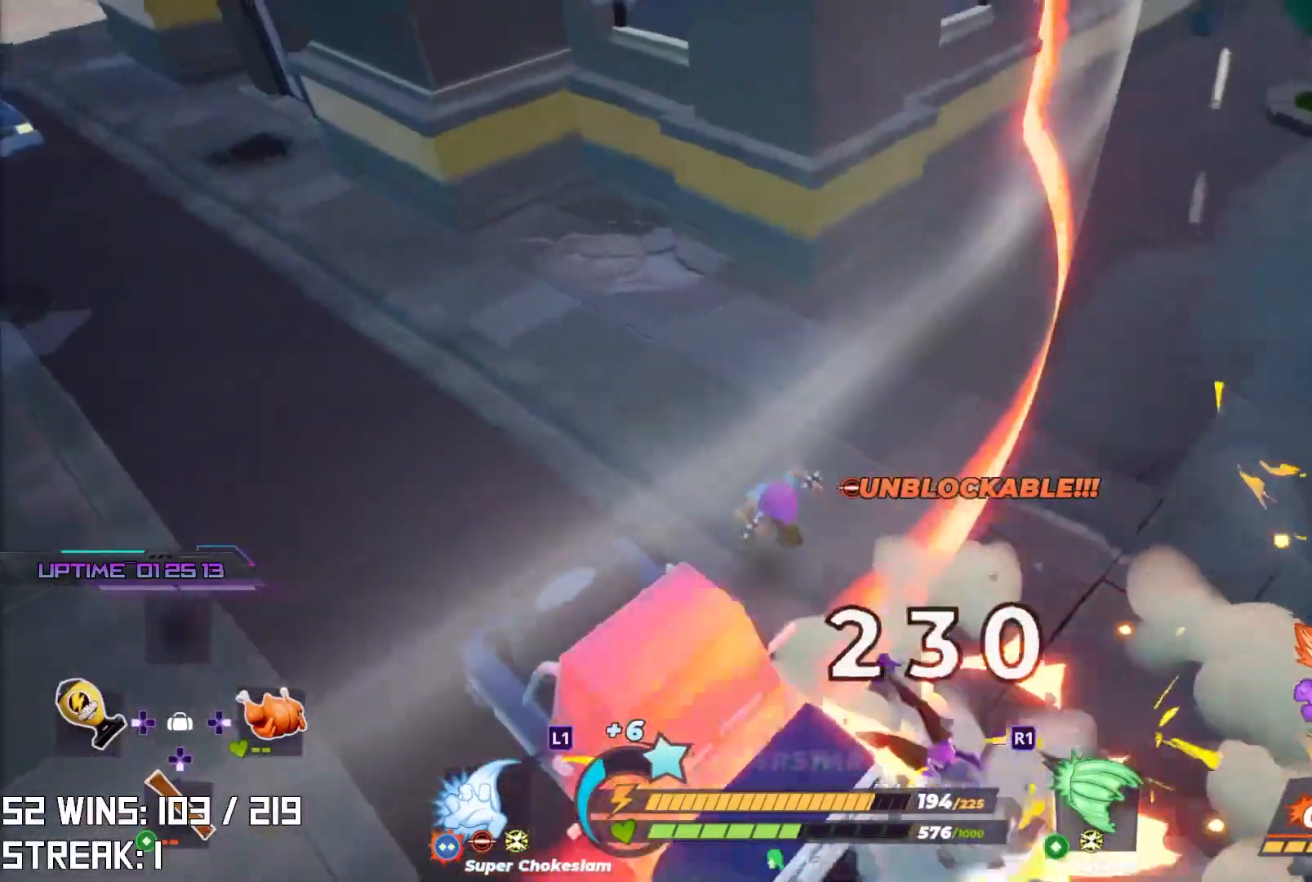
{"buttons": [], "left_stick": "center", "right_stick": "center", "events": [[250, "CROSS", "down"], [300, "left_stick", "down-right"], [333, "CROSS", "up"], [400, "SQUARE", "down"], [450, "SQUARE", "up"], [450, "left_stick", "center"]]}
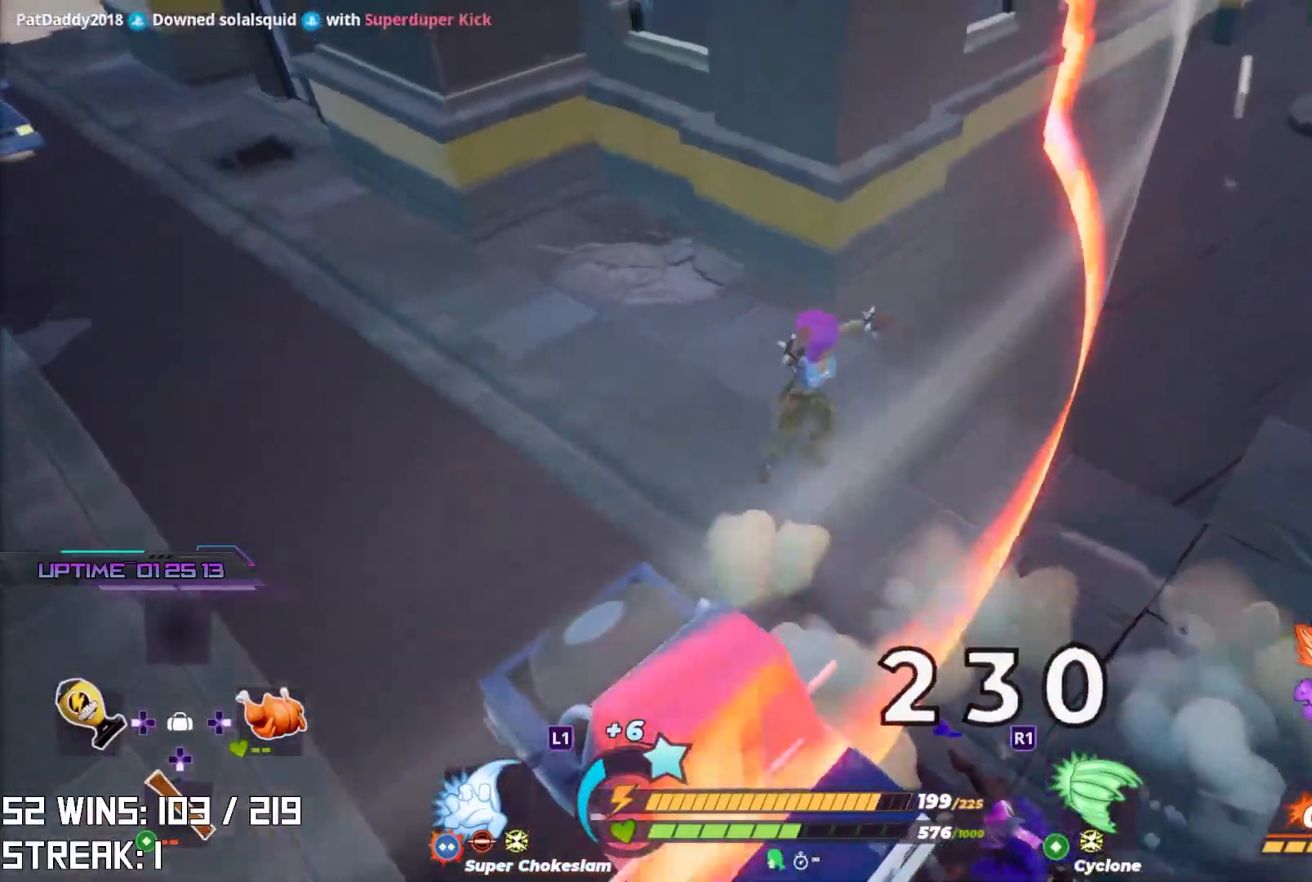
{"buttons": [], "left_stick": "center", "right_stick": "center", "events": []}
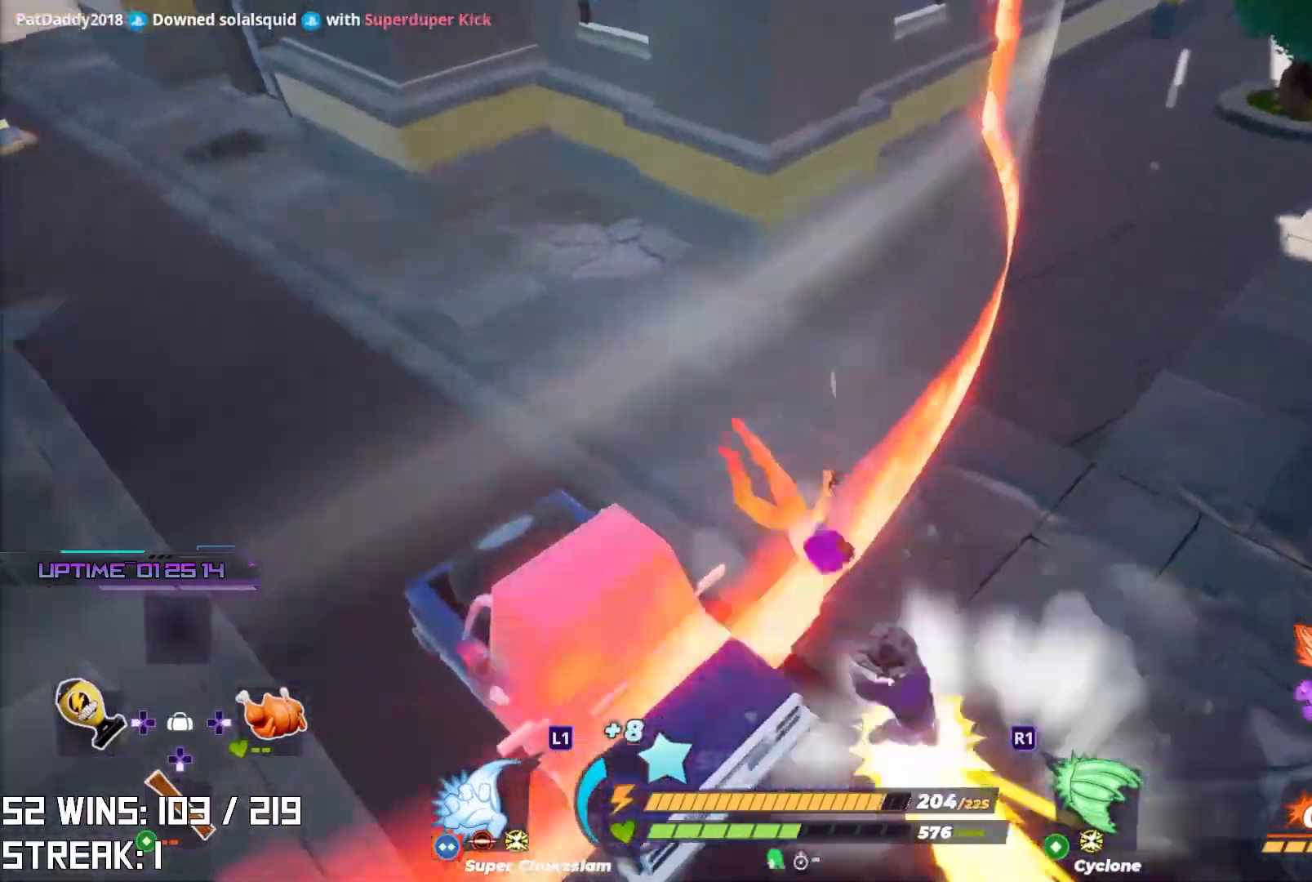
{"buttons": [], "left_stick": "right", "right_stick": "down-left", "events": [[50, "R3", "down"], [233, "R3", "up"], [400, "right_stick", "down-left"], [467, "left_stick", "right"]]}
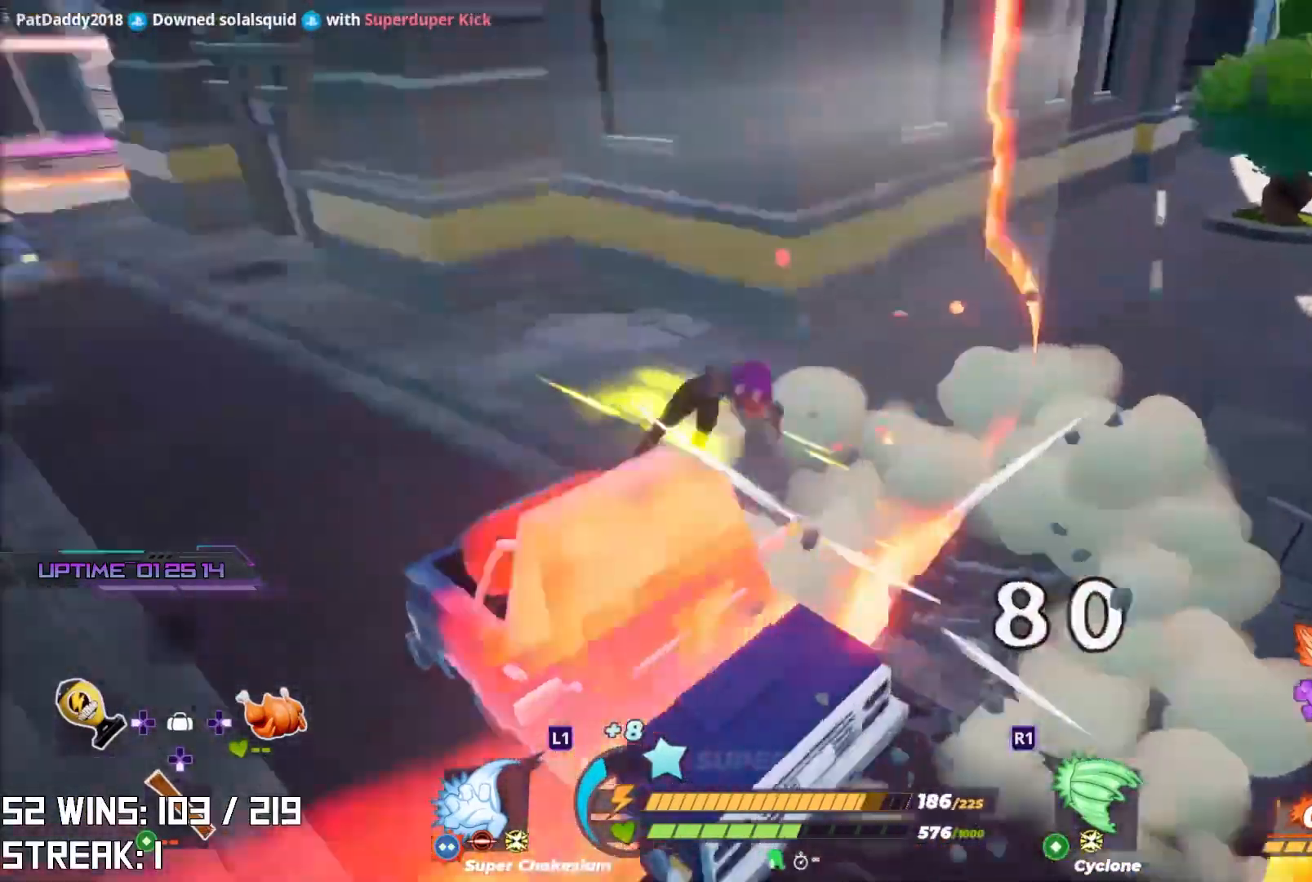
{"buttons": [], "left_stick": "up", "right_stick": "center", "events": [[50, "right_stick", "center"], [167, "left_stick", "up"], [250, "right_stick", "down-left"], [300, "right_stick", "center"], [383, "right_stick", "up"], [483, "right_stick", "center"]]}
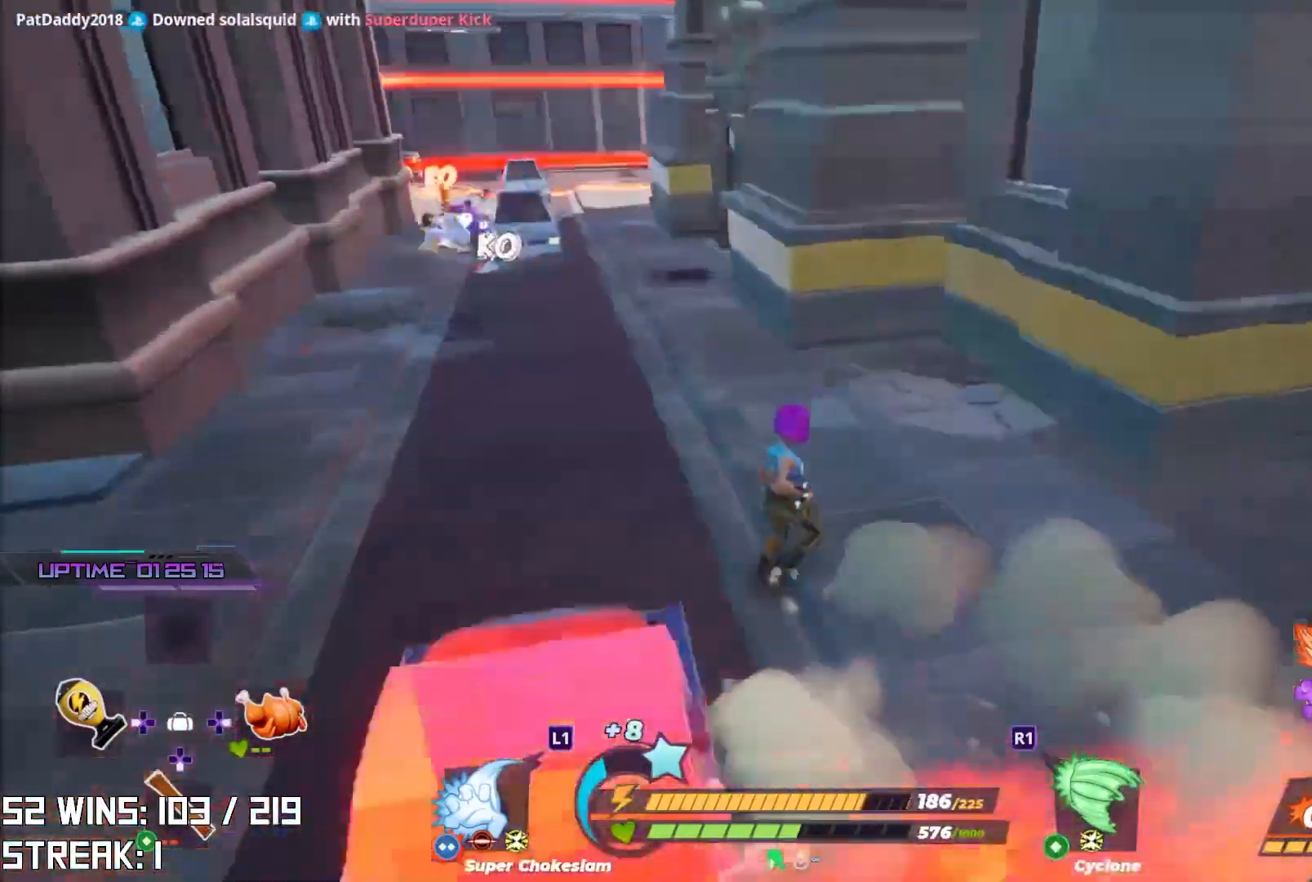
{"buttons": [], "left_stick": "up", "right_stick": "center", "events": [[133, "CROSS", "down"], [317, "right_stick", "down-left"], [417, "CROSS", "up"], [433, "right_stick", "center"]]}
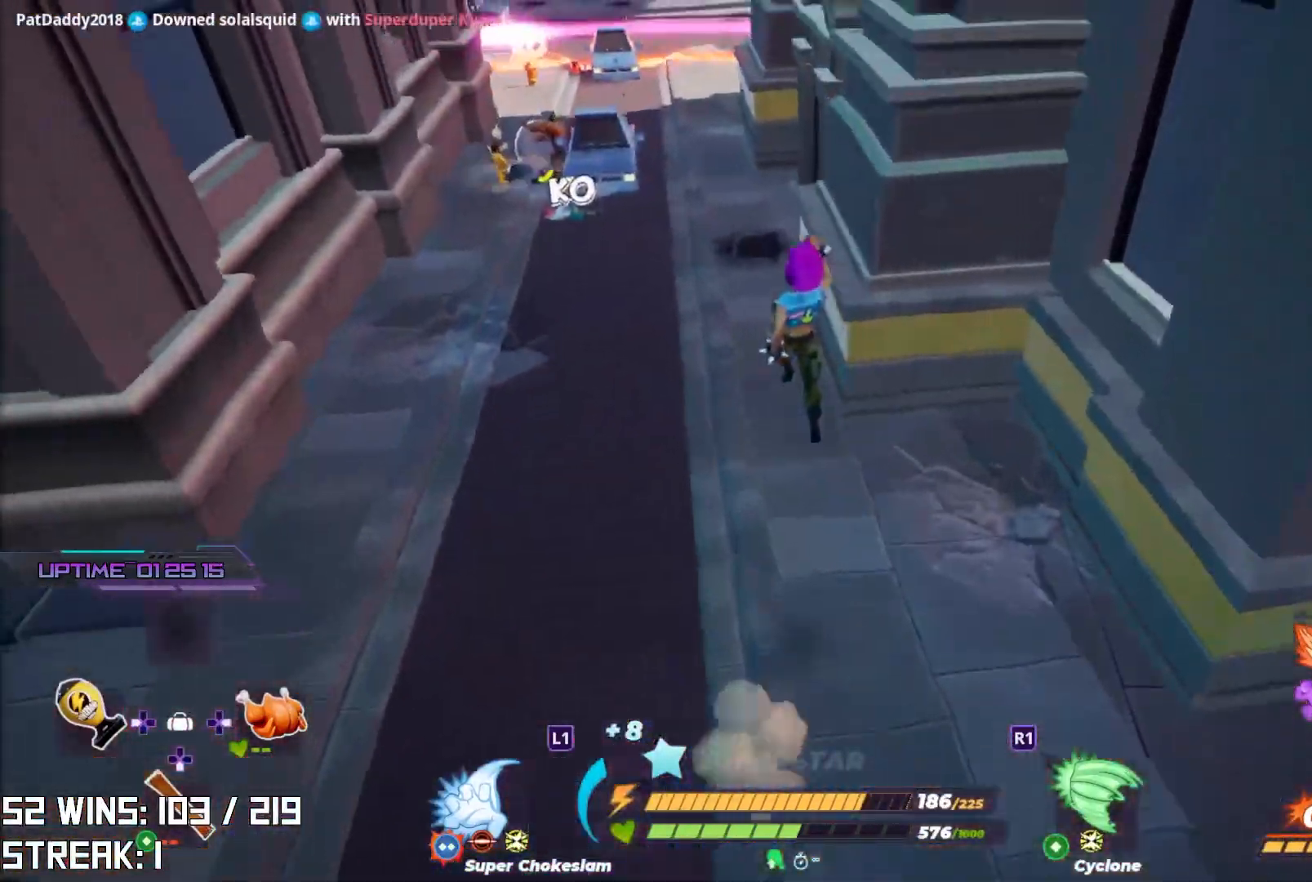
{"buttons": [], "left_stick": "up", "right_stick": "center", "events": []}
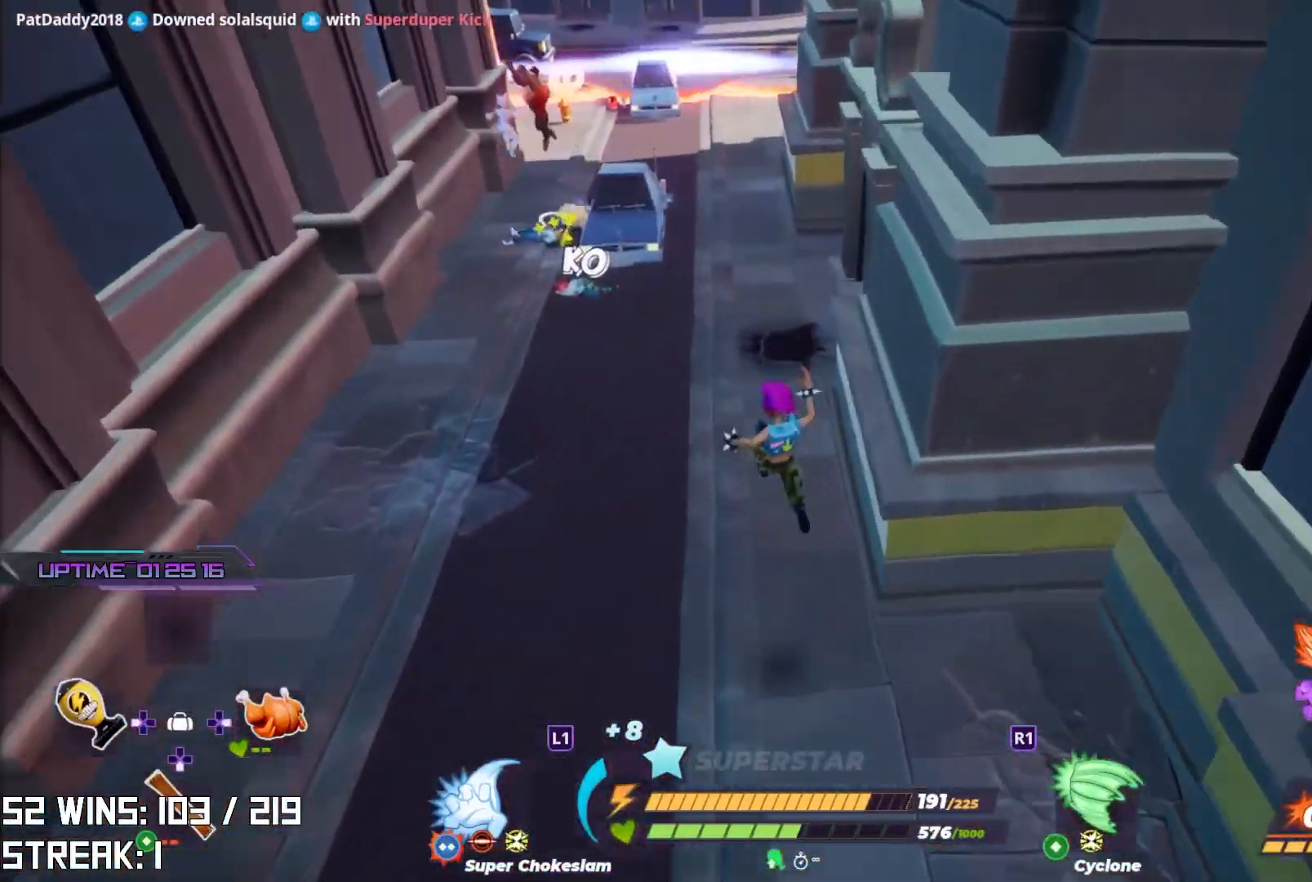
{"buttons": ["CROSS"], "left_stick": "up", "right_stick": "center", "events": [[100, "right_stick", "down-left"], [200, "CROSS", "down"], [317, "right_stick", "center"]]}
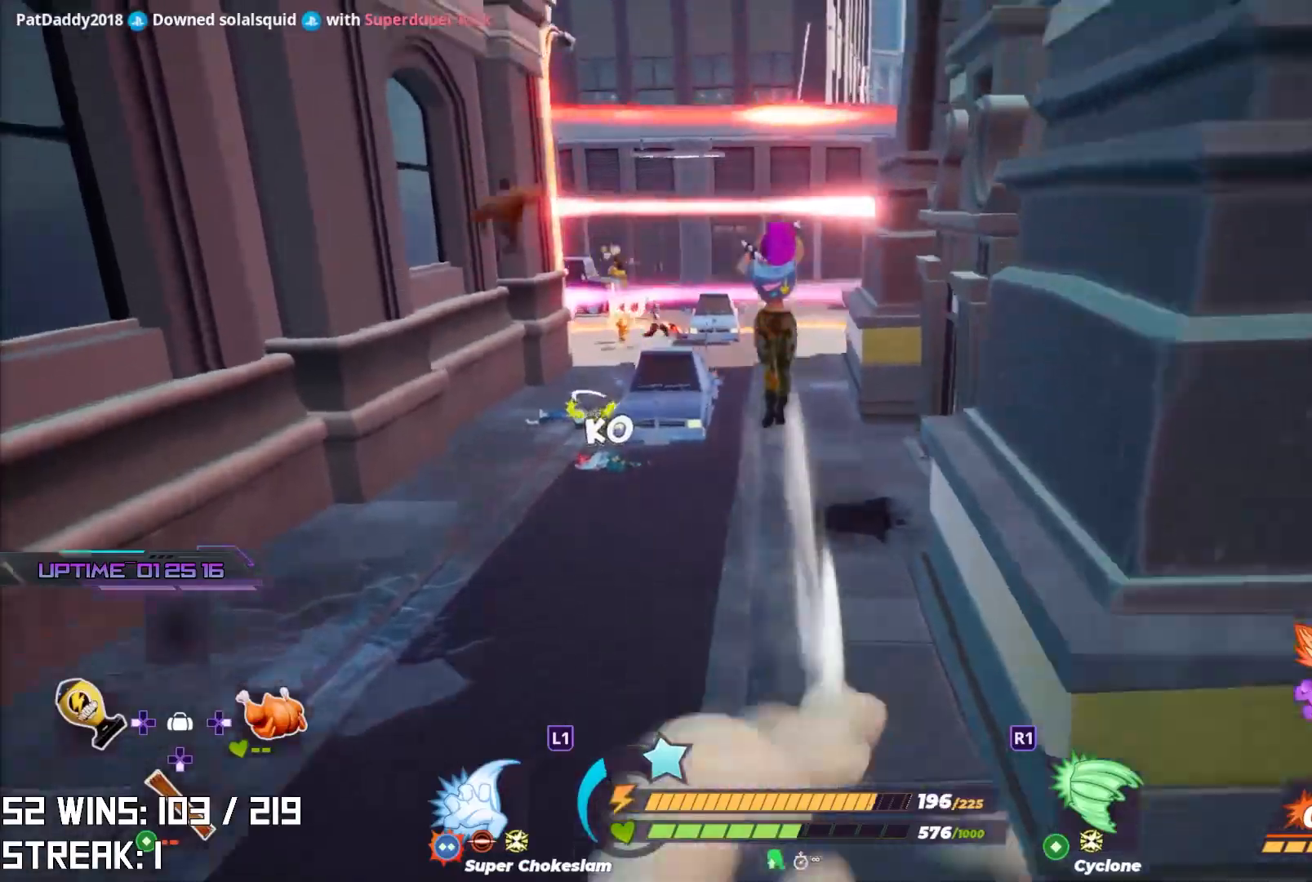
{"buttons": [], "left_stick": "up-right", "right_stick": "center", "events": [[167, "CROSS", "up"], [217, "left_stick", "right"], [267, "left_stick", "center"], [400, "left_stick", "up-right"]]}
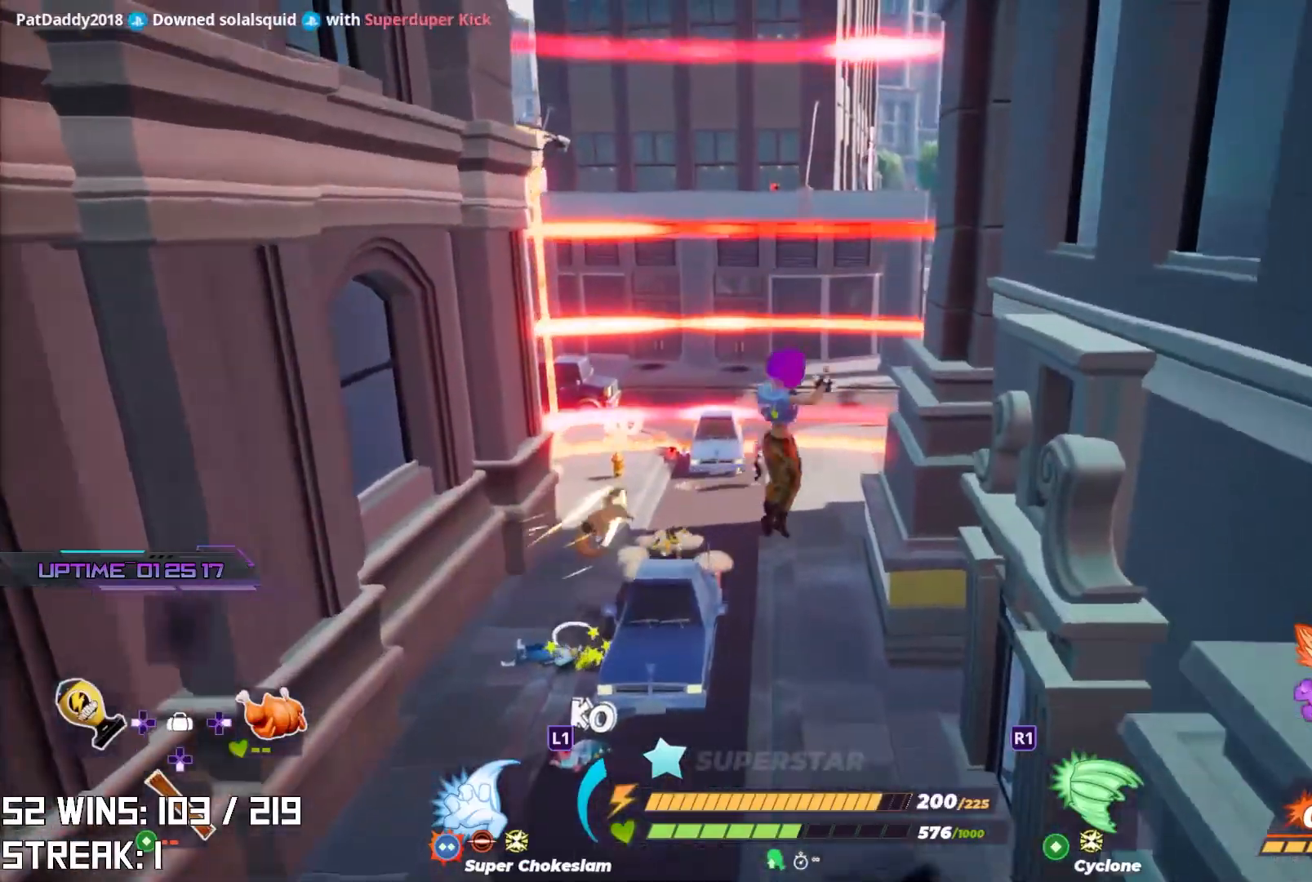
{"buttons": ["CROSS"], "left_stick": "up", "right_stick": "center", "events": [[67, "left_stick", "up"], [483, "CROSS", "down"]]}
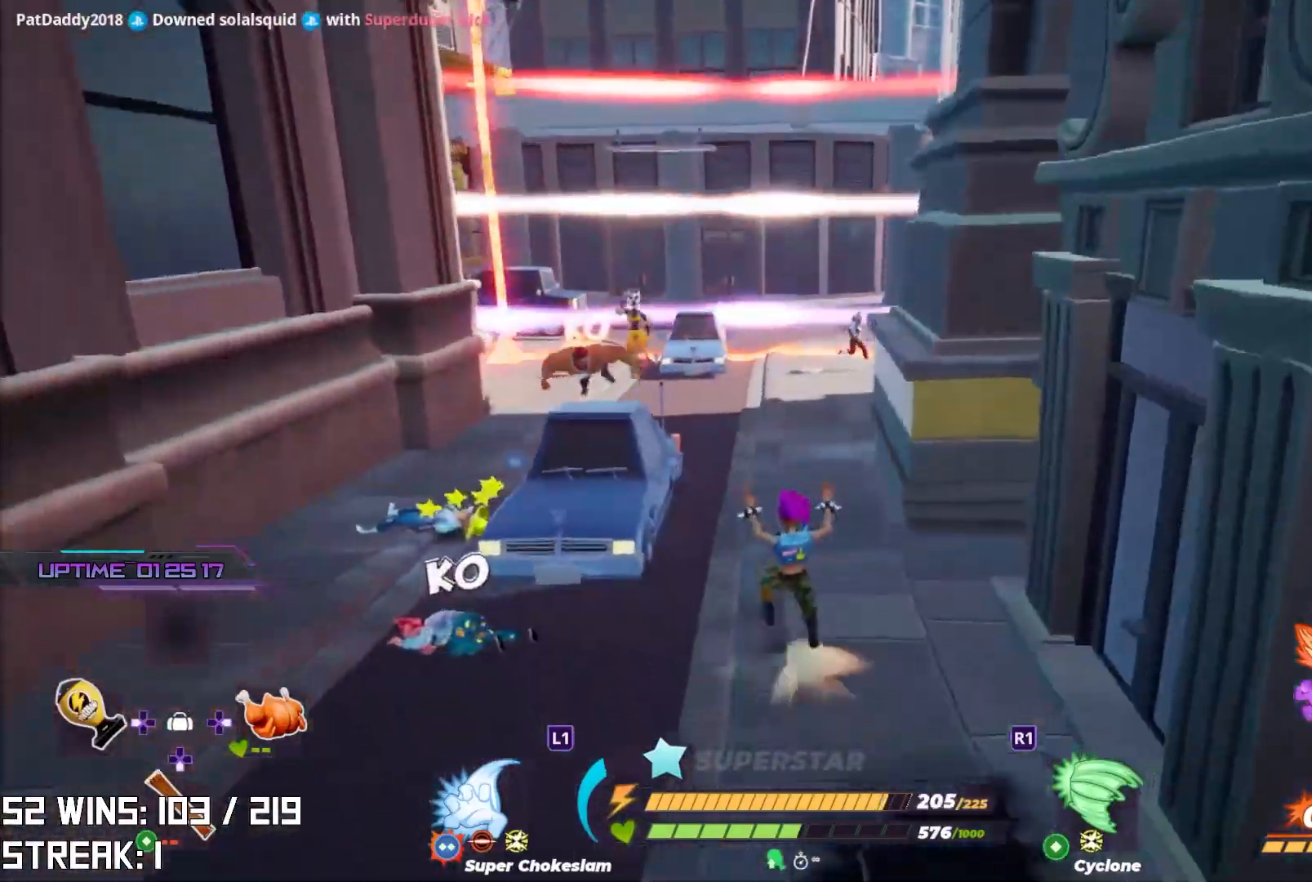
{"buttons": [], "left_stick": "up", "right_stick": "up-left", "events": [[450, "CROSS", "up"], [500, "right_stick", "up-left"]]}
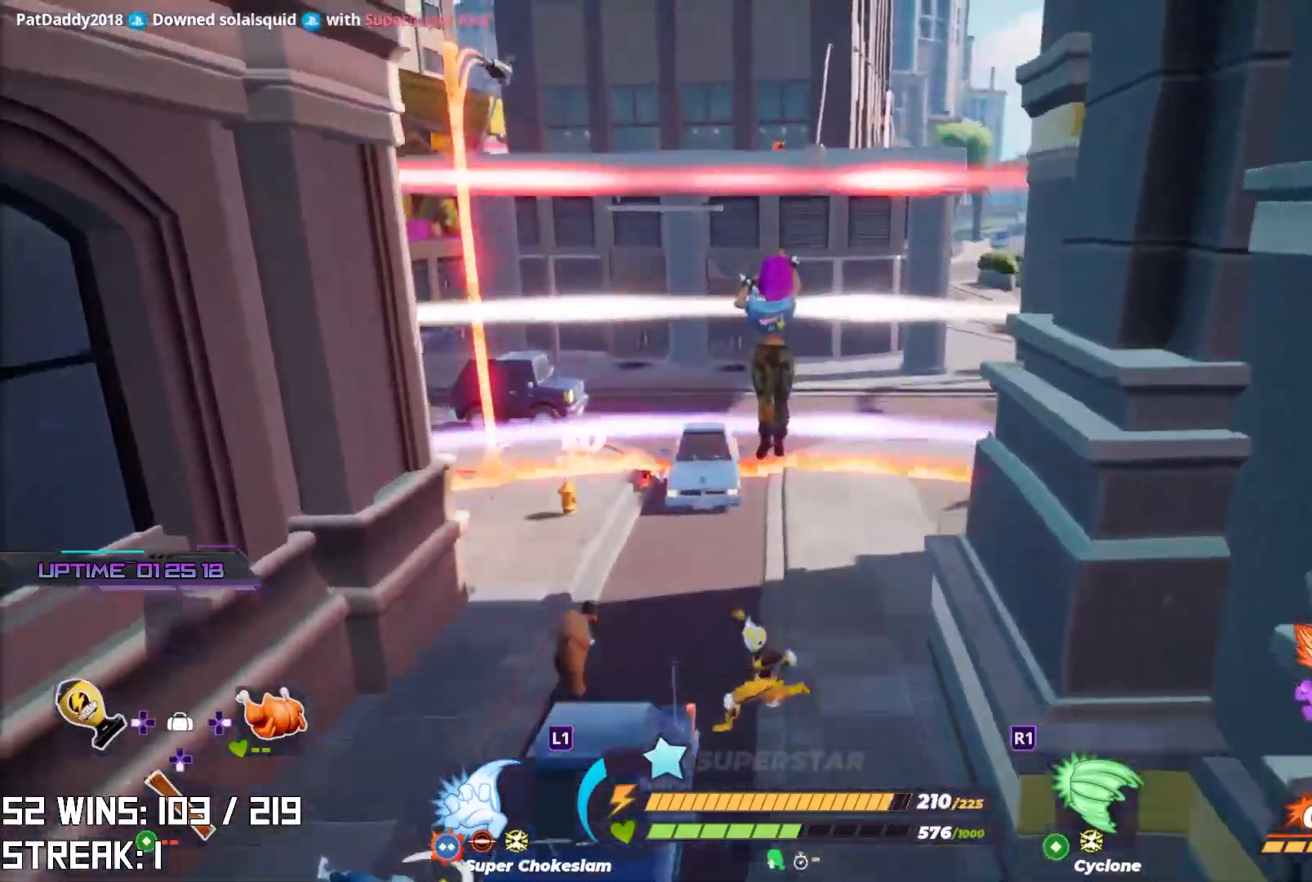
{"buttons": [], "left_stick": "up-left", "right_stick": "center", "events": [[233, "right_stick", "center"], [400, "left_stick", "up-left"]]}
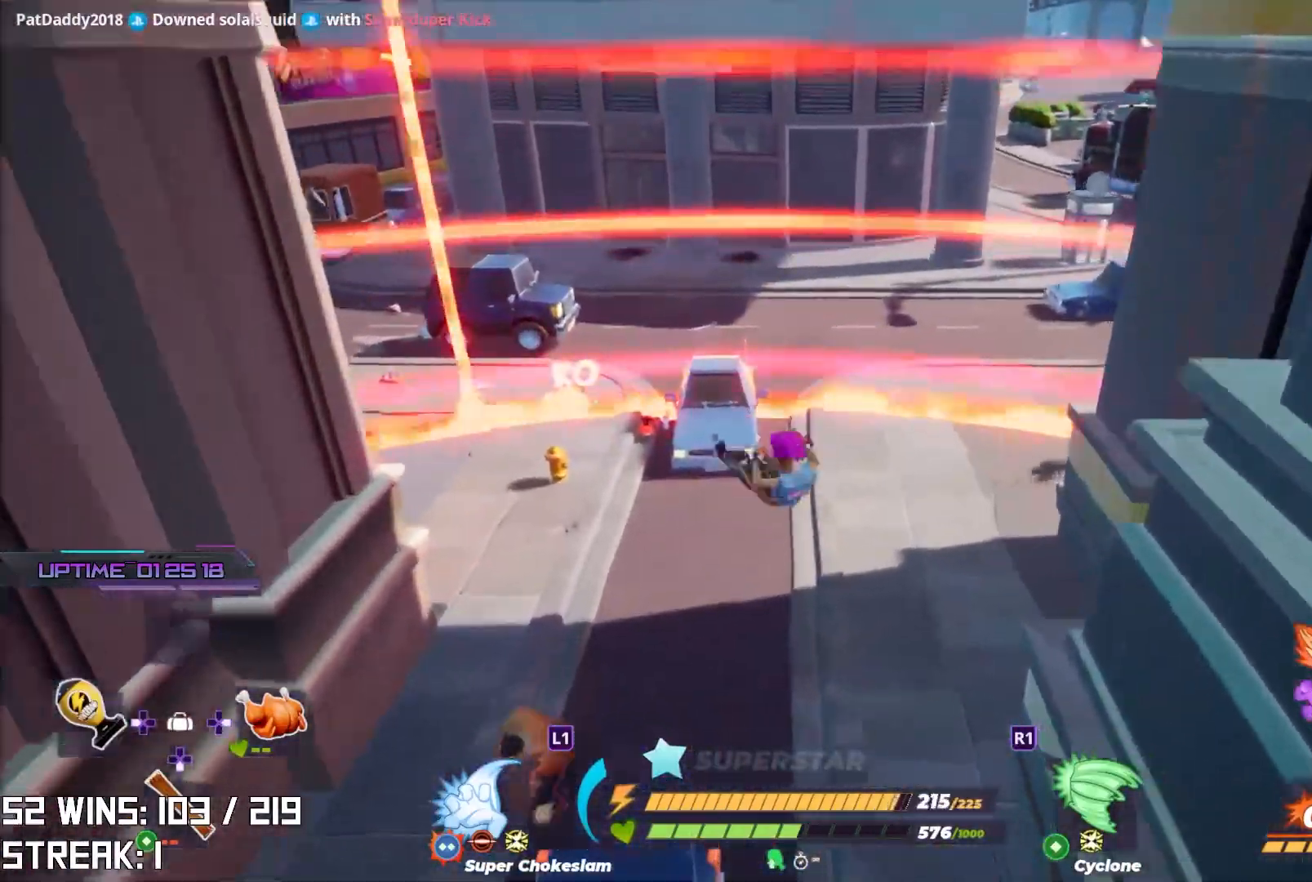
{"buttons": [], "left_stick": "down-left", "right_stick": "center", "events": [[33, "left_stick", "left"], [117, "L1", "down"], [133, "right_stick", "up-left"], [167, "left_stick", "down-left"], [217, "L1", "up"], [217, "right_stick", "left"], [367, "L1", "down"], [383, "right_stick", "center"], [417, "L1", "up"]]}
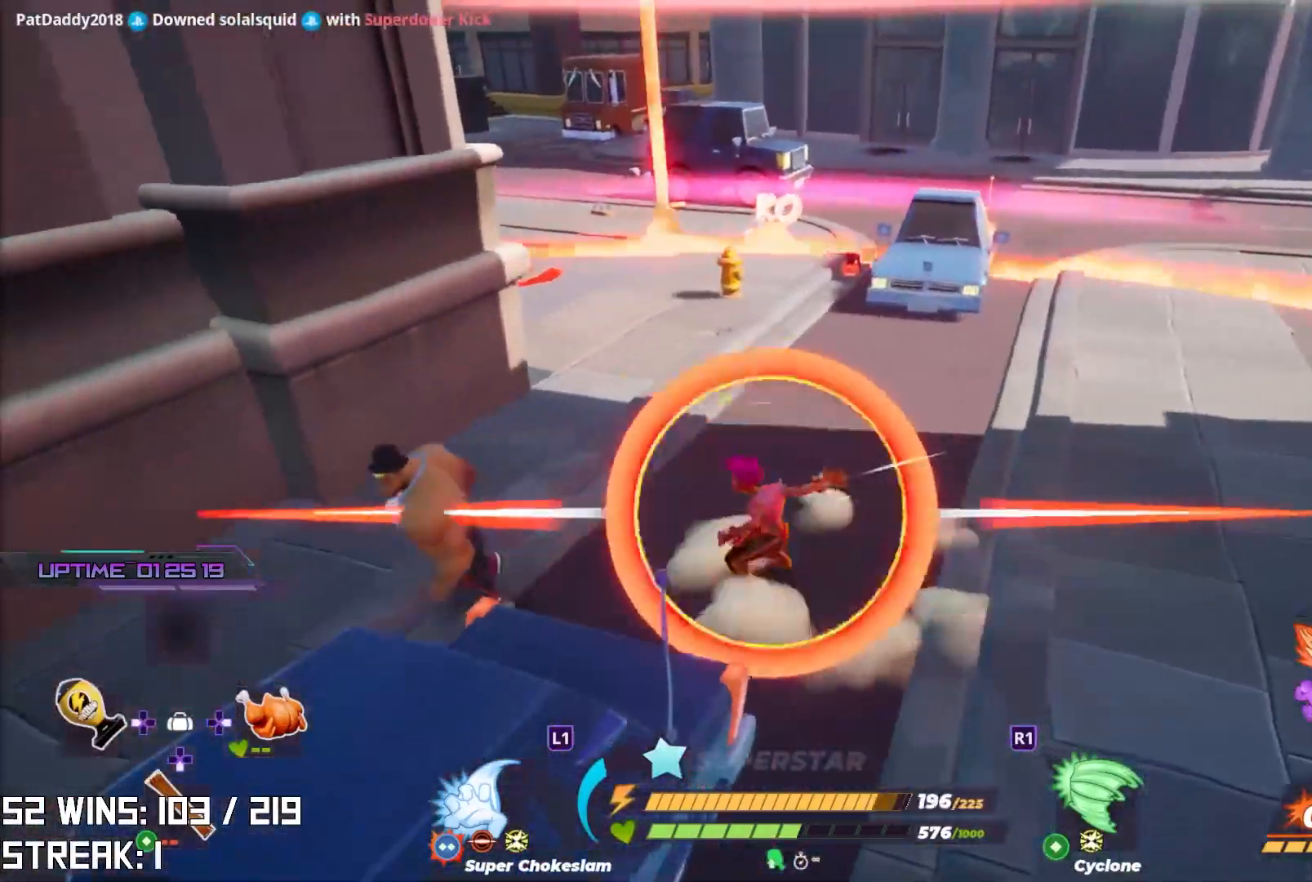
{"buttons": [], "left_stick": "center", "right_stick": "center", "events": [[100, "right_stick", "left"], [150, "left_stick", "left"], [500, "left_stick", "center"], [500, "right_stick", "center"]]}
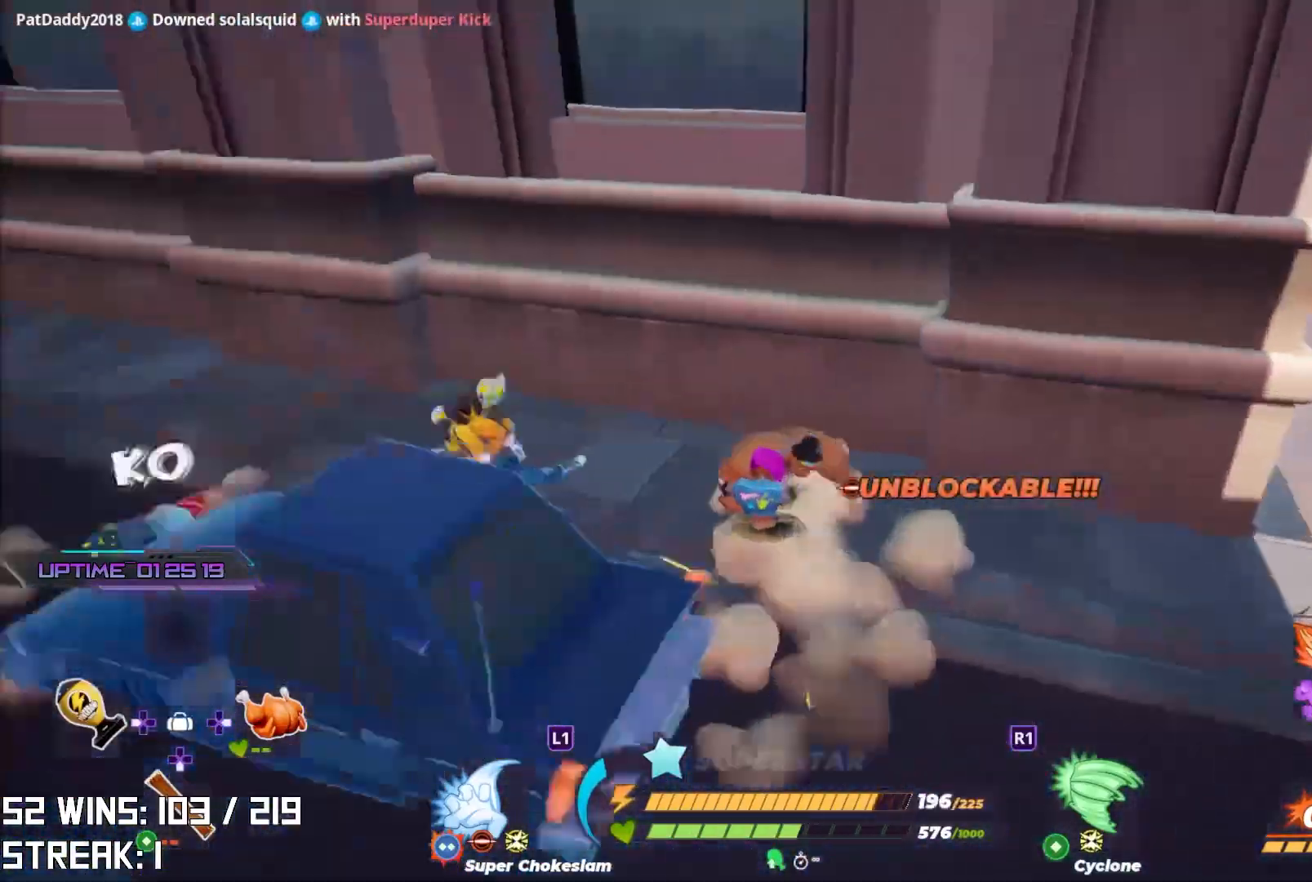
{"buttons": [], "left_stick": "up-left", "right_stick": "center", "events": [[133, "left_stick", "up-left"], [267, "right_stick", "up"], [450, "right_stick", "center"]]}
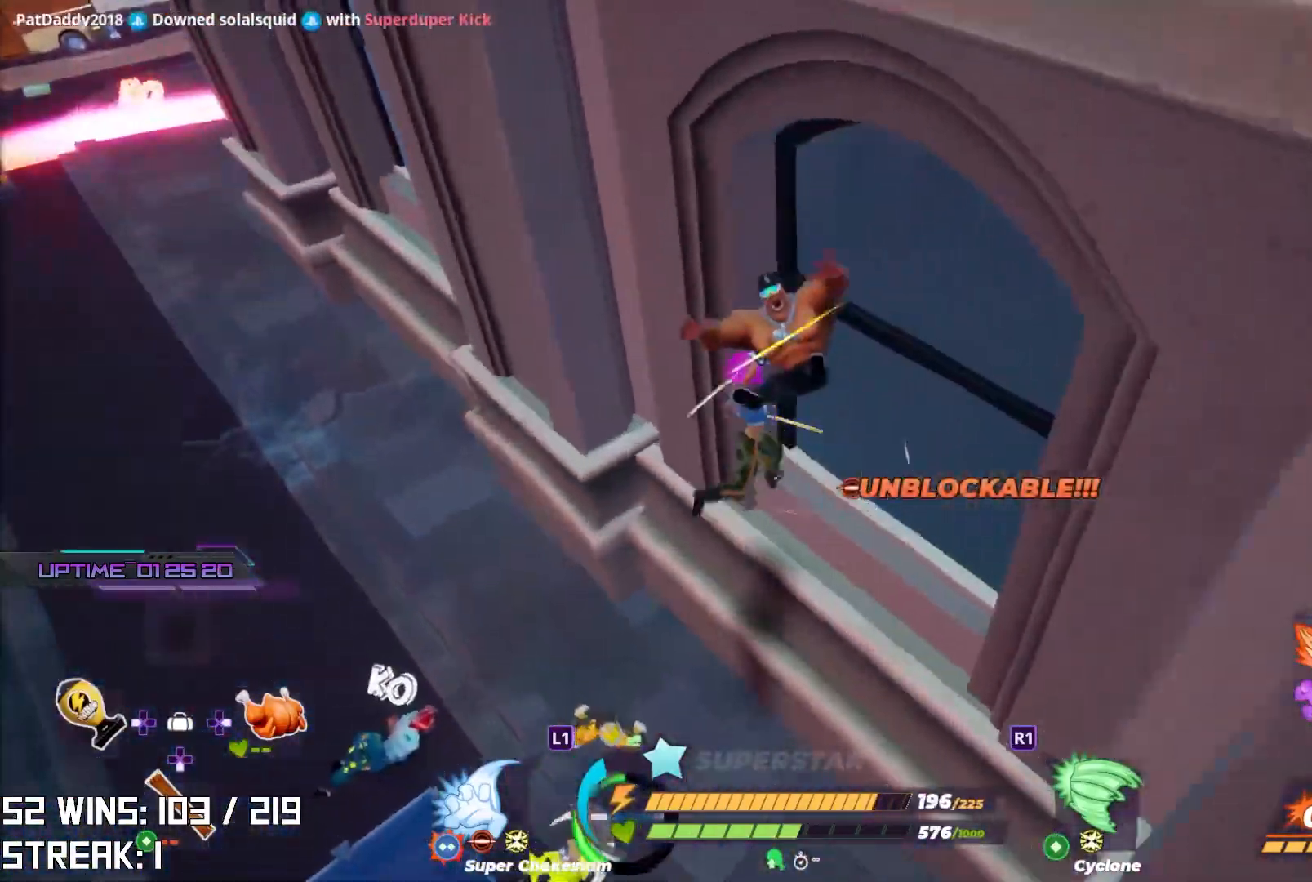
{"buttons": [], "left_stick": "down-right", "right_stick": "center", "events": [[217, "left_stick", "down"], [417, "left_stick", "down-right"]]}
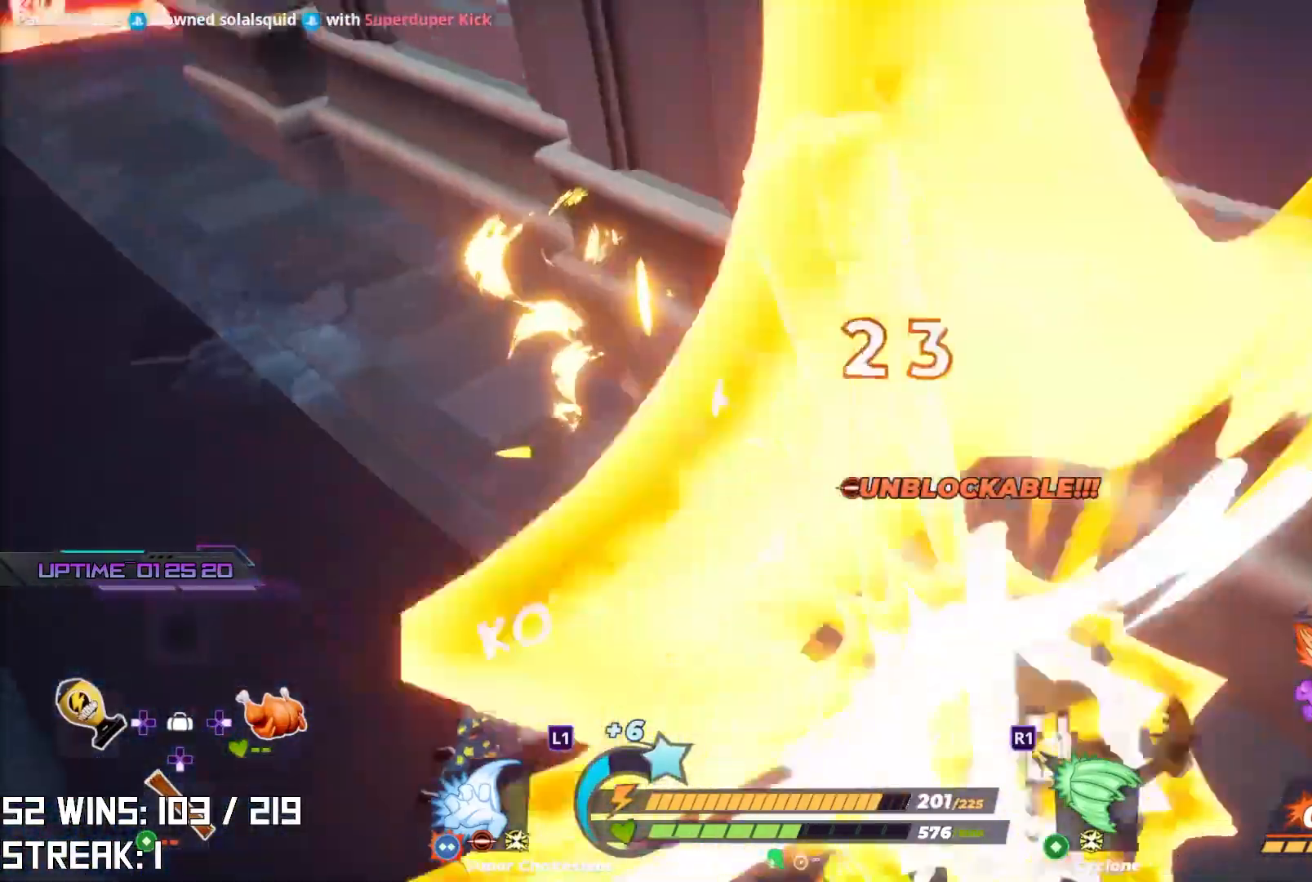
{"buttons": [], "left_stick": "center", "right_stick": "center", "events": [[67, "left_stick", "down"], [217, "left_stick", "center"], [233, "right_stick", "down-right"], [350, "right_stick", "center"]]}
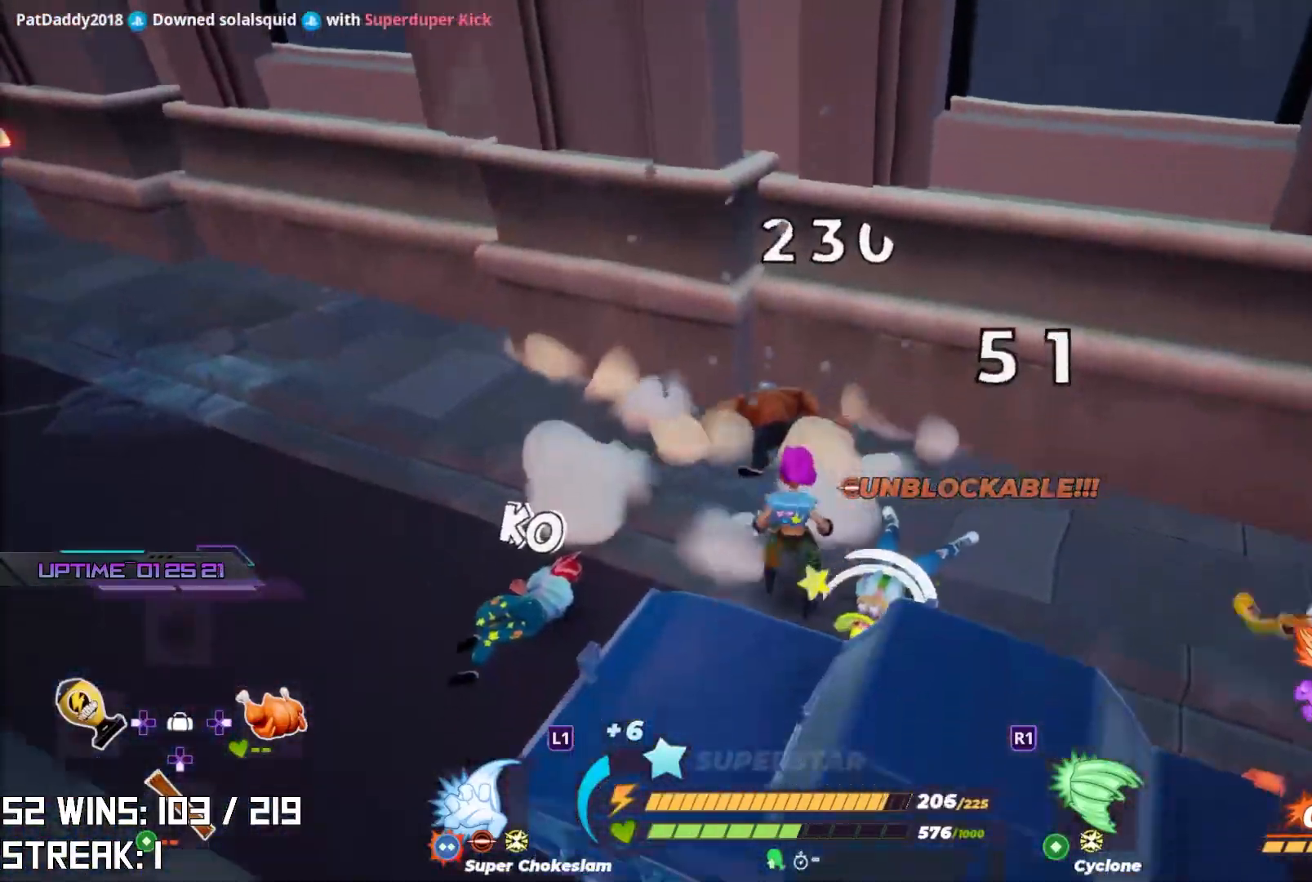
{"buttons": [], "left_stick": "up", "right_stick": "center", "events": [[133, "CROSS", "down"], [233, "CROSS", "up"], [233, "SQUARE", "down"], [317, "SQUARE", "up"], [317, "left_stick", "up"]]}
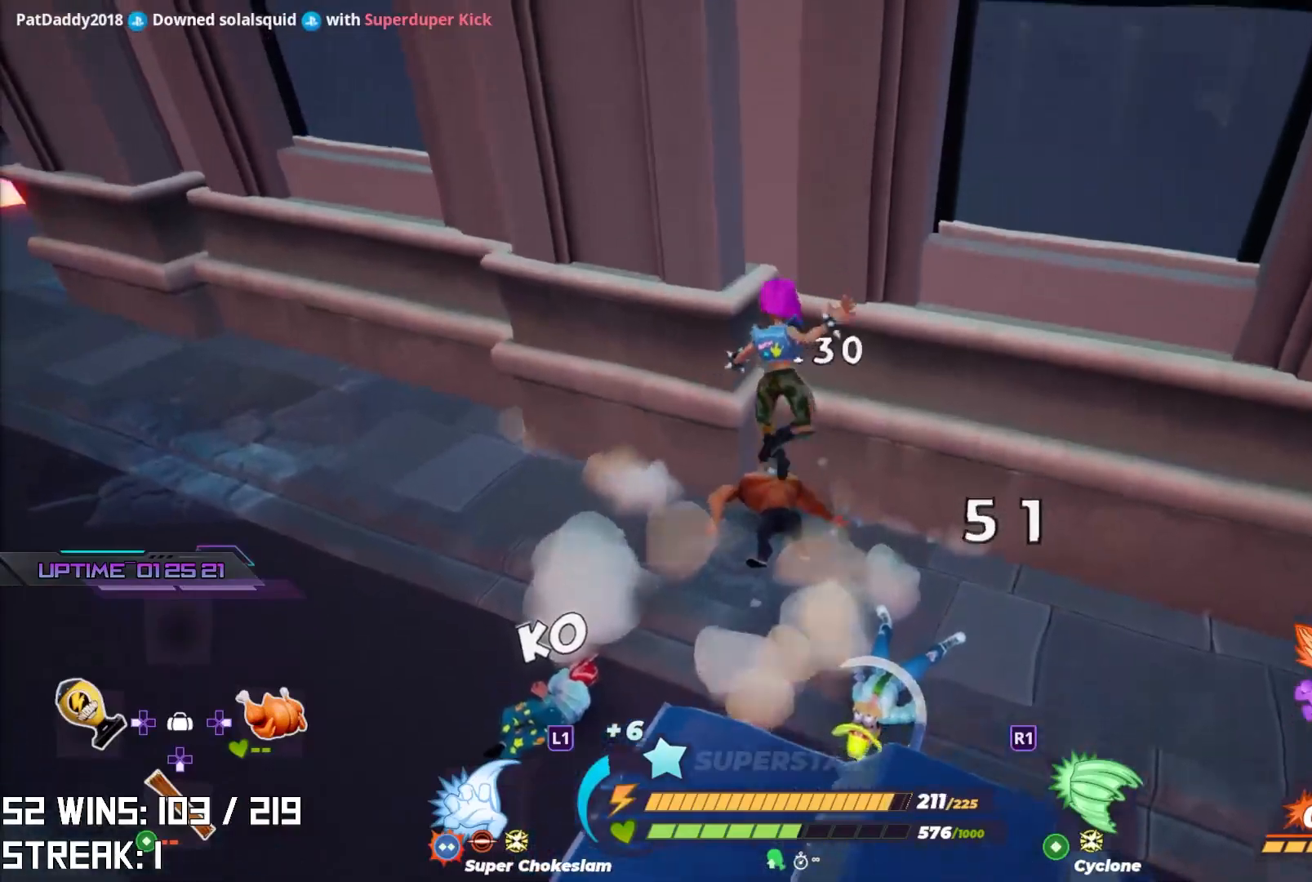
{"buttons": [], "left_stick": "center", "right_stick": "right", "events": [[150, "left_stick", "center"], [400, "right_stick", "right"]]}
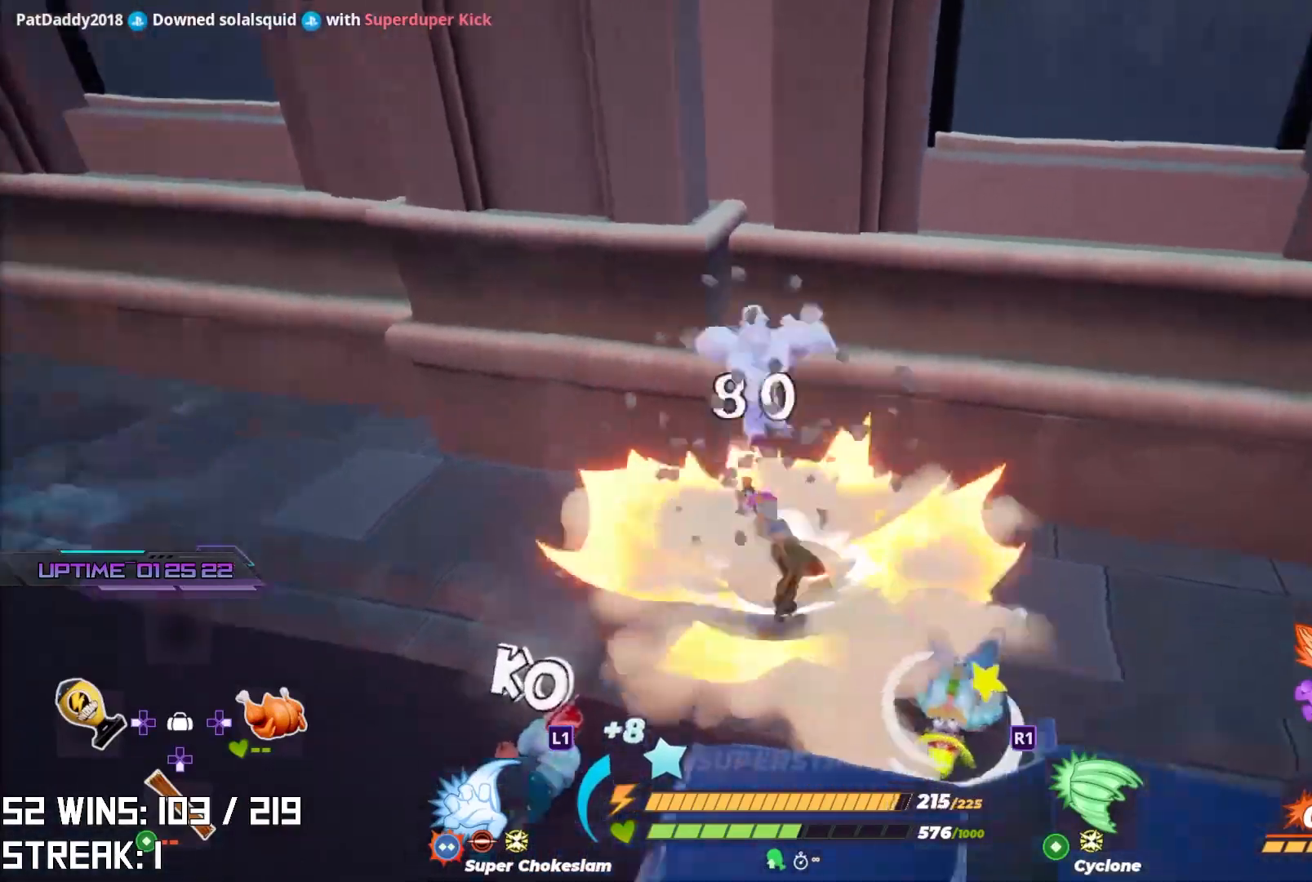
{"buttons": [], "left_stick": "right", "right_stick": "center", "events": [[67, "right_stick", "center"], [117, "left_stick", "right"], [183, "right_stick", "up-right"], [333, "right_stick", "center"]]}
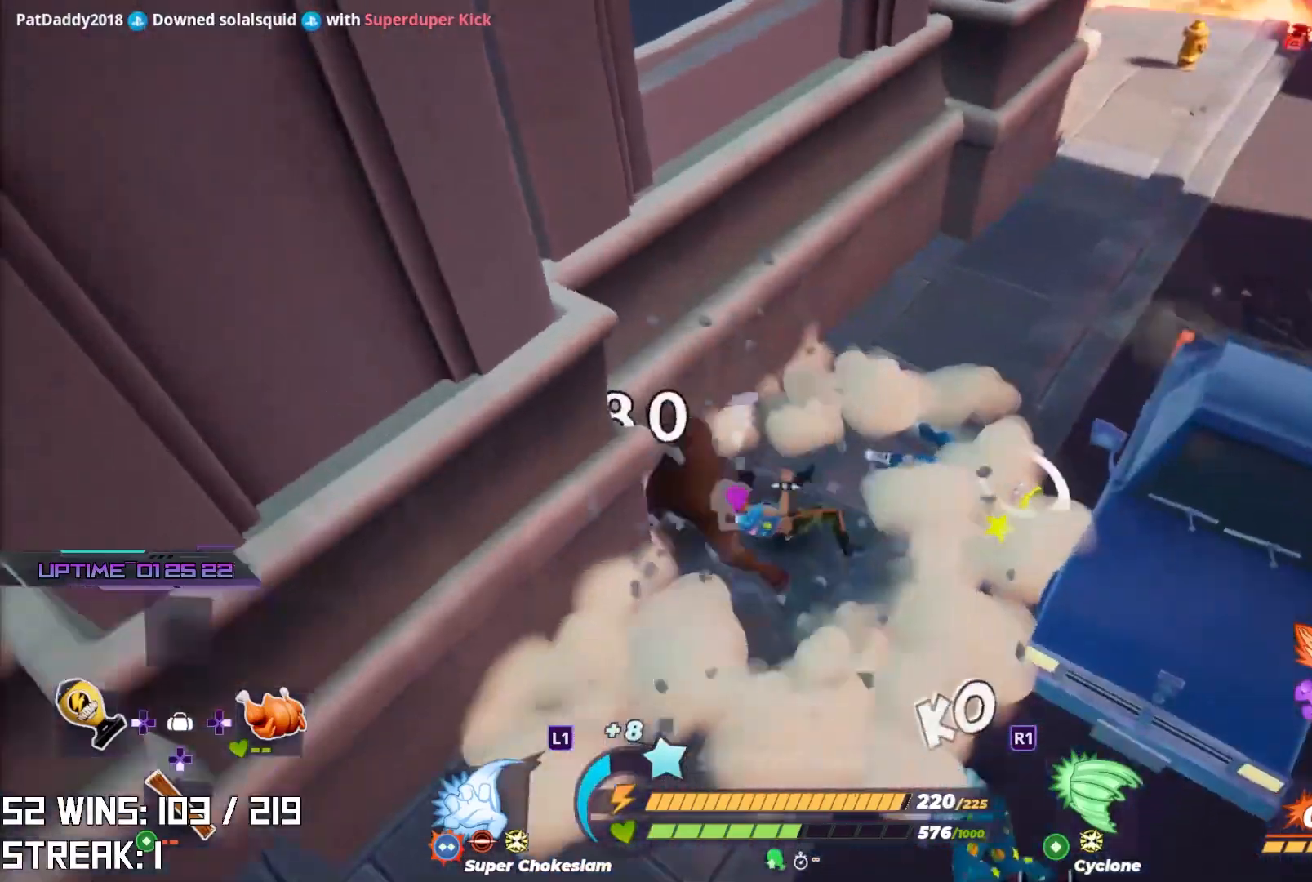
{"buttons": ["CROSS"], "left_stick": "right", "right_stick": "center", "events": [[417, "CROSS", "down"]]}